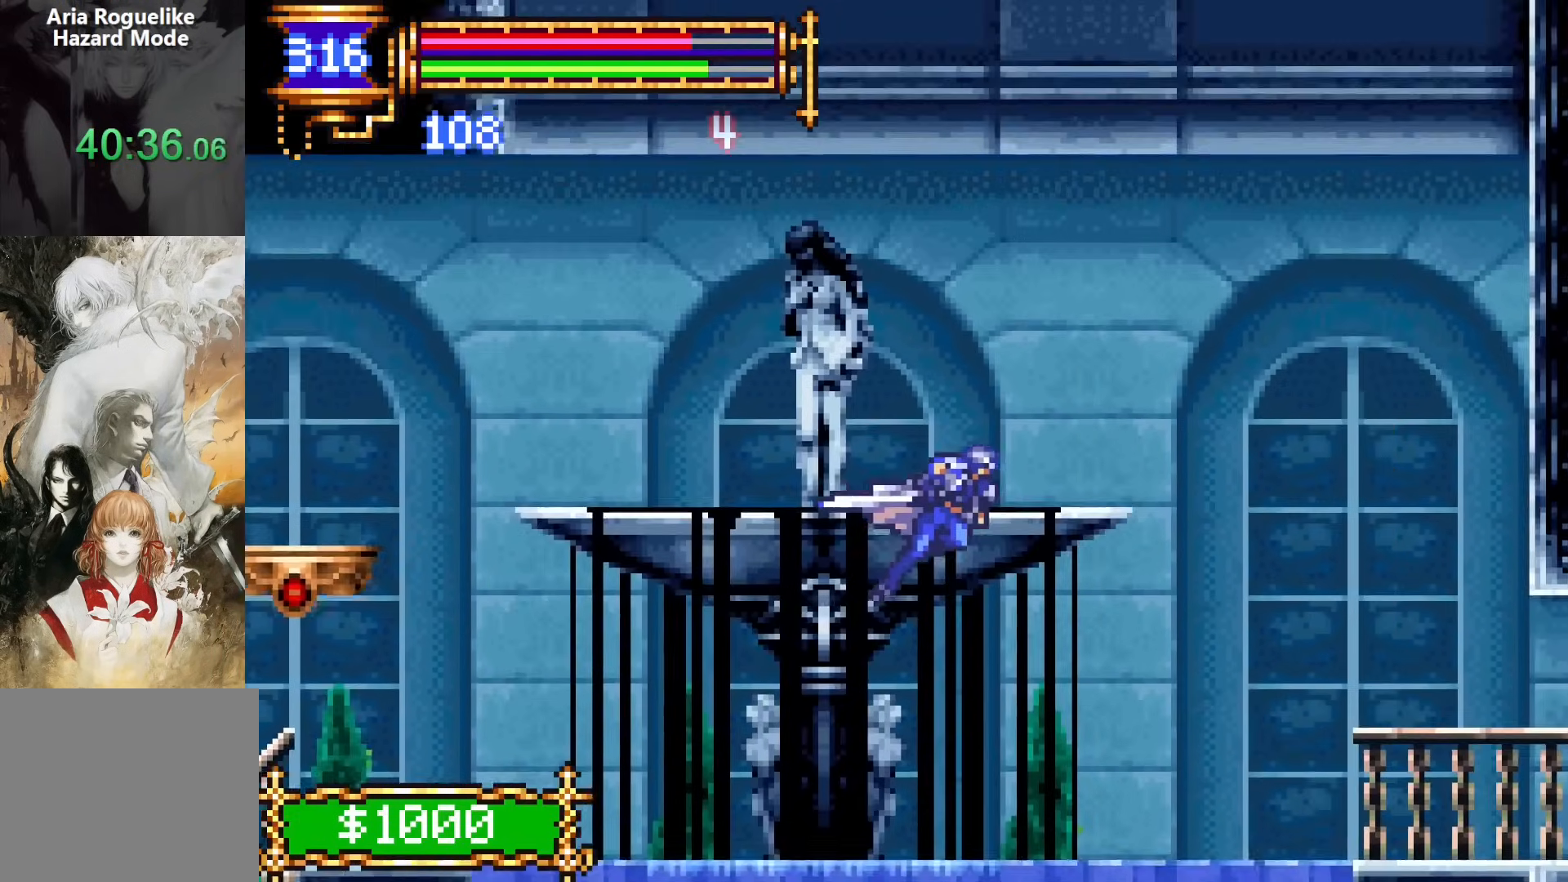
Gameplay with a controller (PlayStation layout); each line is a JSON object with the inputs held at the frame after it. "events" lists button and stick changes between this image and that frame as [ms after this image, input, new state], when the widget could be followed in between. Not read: L1 L3 R1 R3 left_stick right_stick.
{"buttons": ["R2", "DPAD_RIGHT"], "events": []}
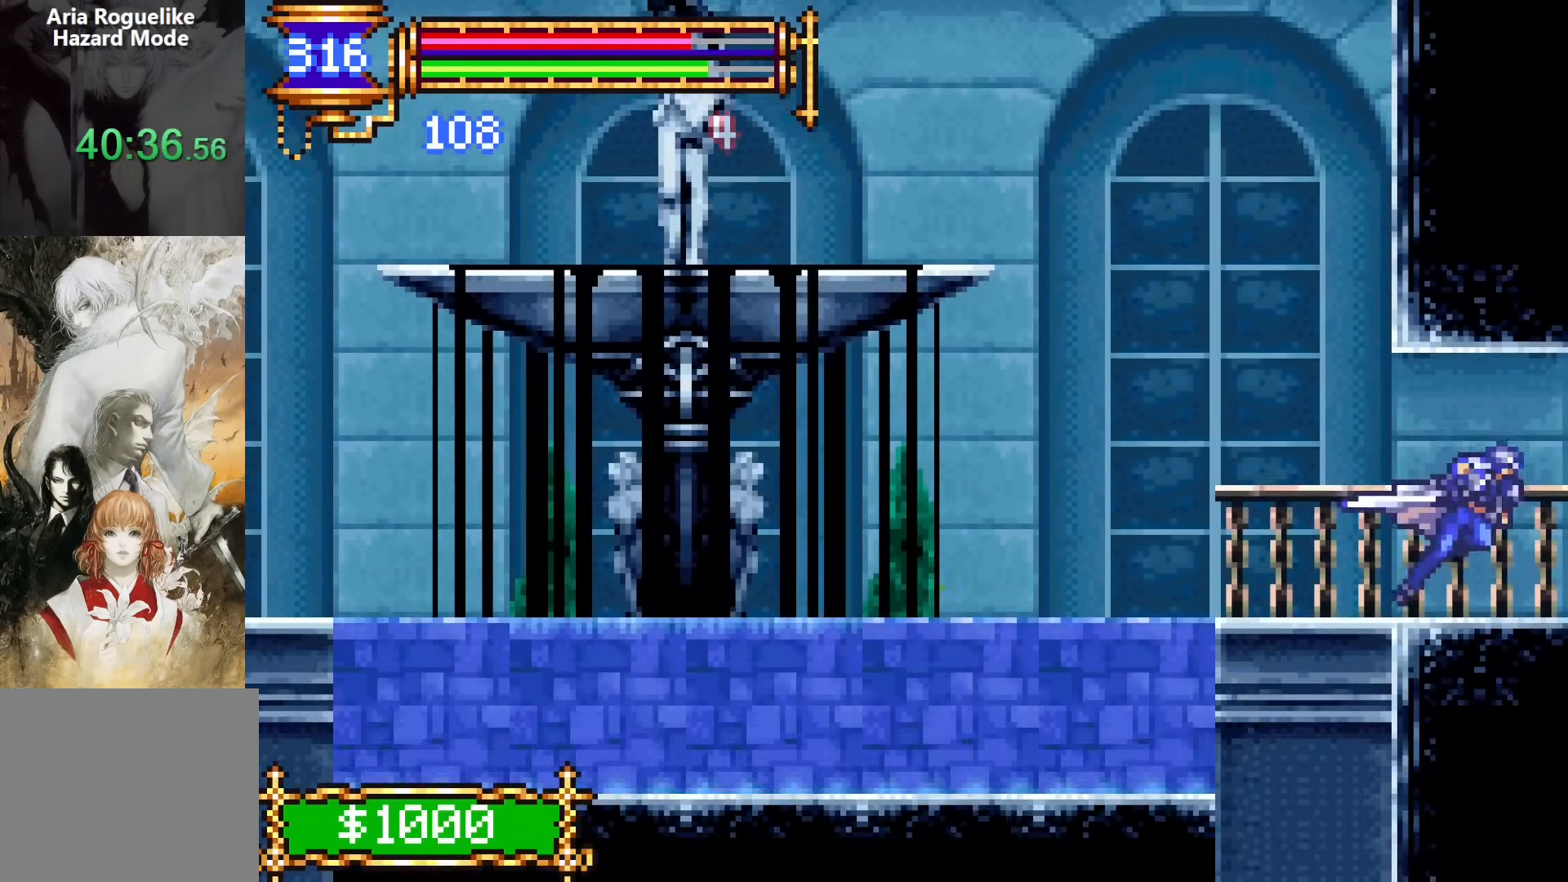
{"buttons": ["DPAD_RIGHT"], "events": [[200, "R2", "up"]]}
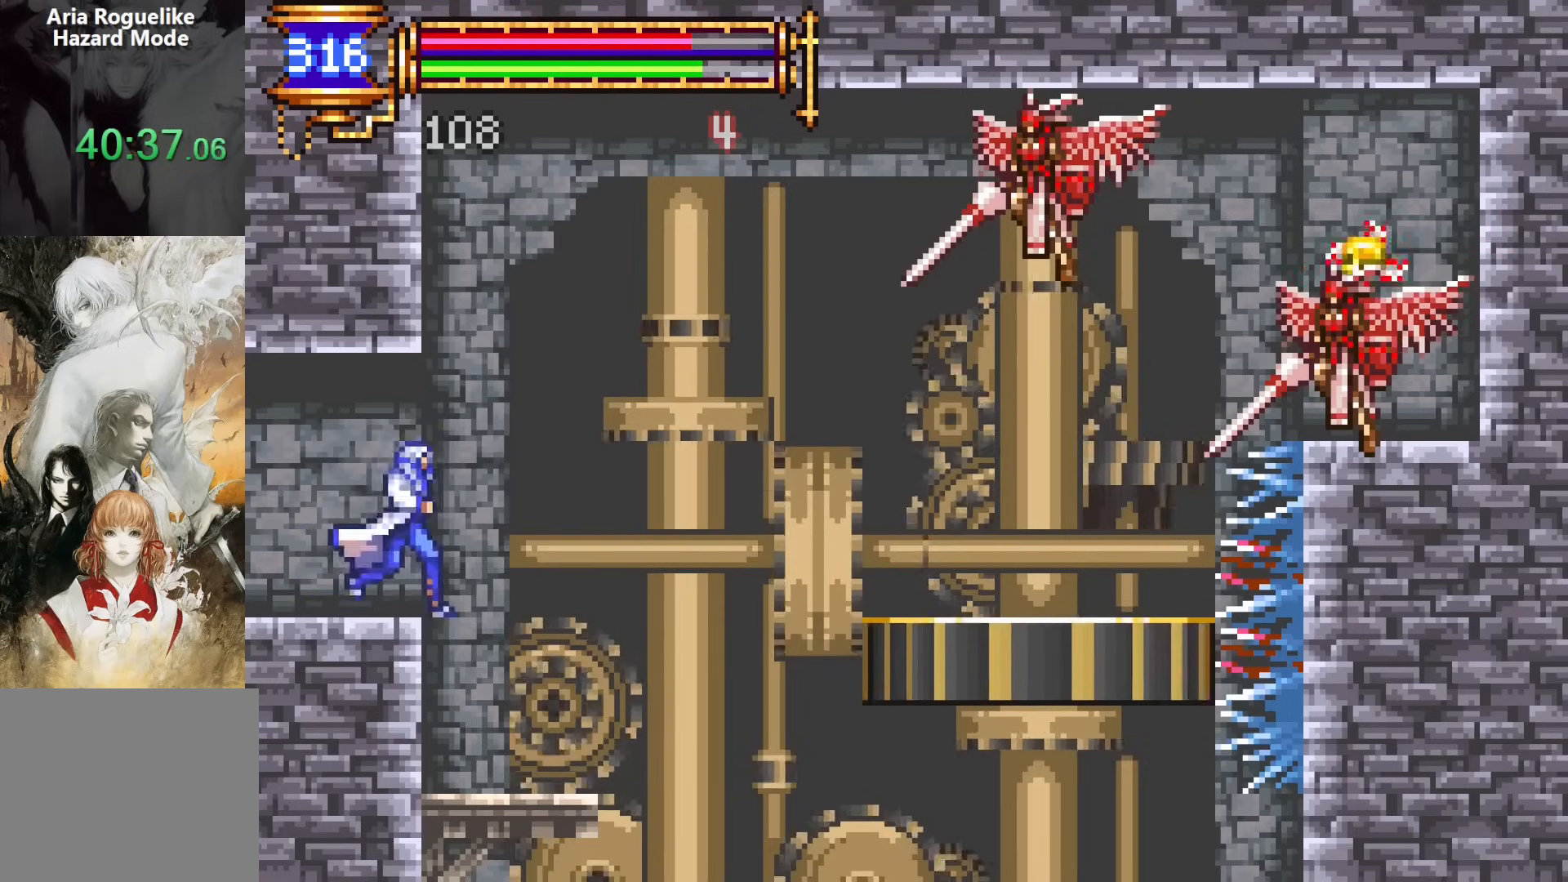
{"buttons": ["CROSS", "SQUARE"], "events": [[17, "R2", "down"], [83, "R2", "up"], [267, "DPAD_RIGHT", "up"], [400, "CROSS", "down"], [433, "SQUARE", "down"]]}
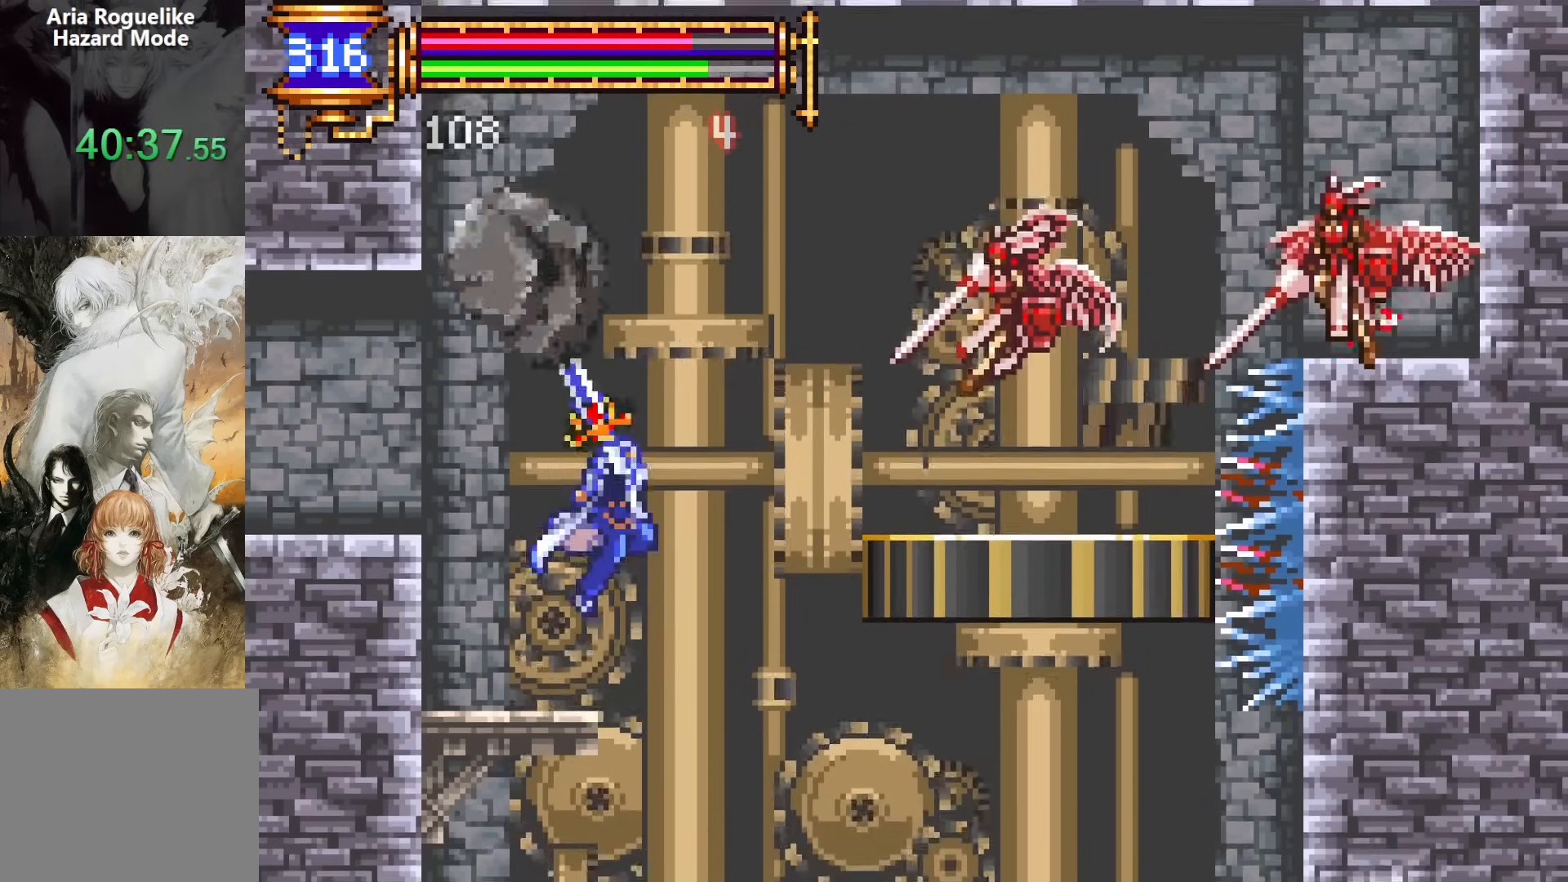
{"buttons": ["DPAD_LEFT"], "events": [[17, "DPAD_RIGHT", "down"], [167, "DPAD_RIGHT", "up"], [333, "SQUARE", "up"], [367, "CROSS", "up"], [433, "DPAD_LEFT", "down"]]}
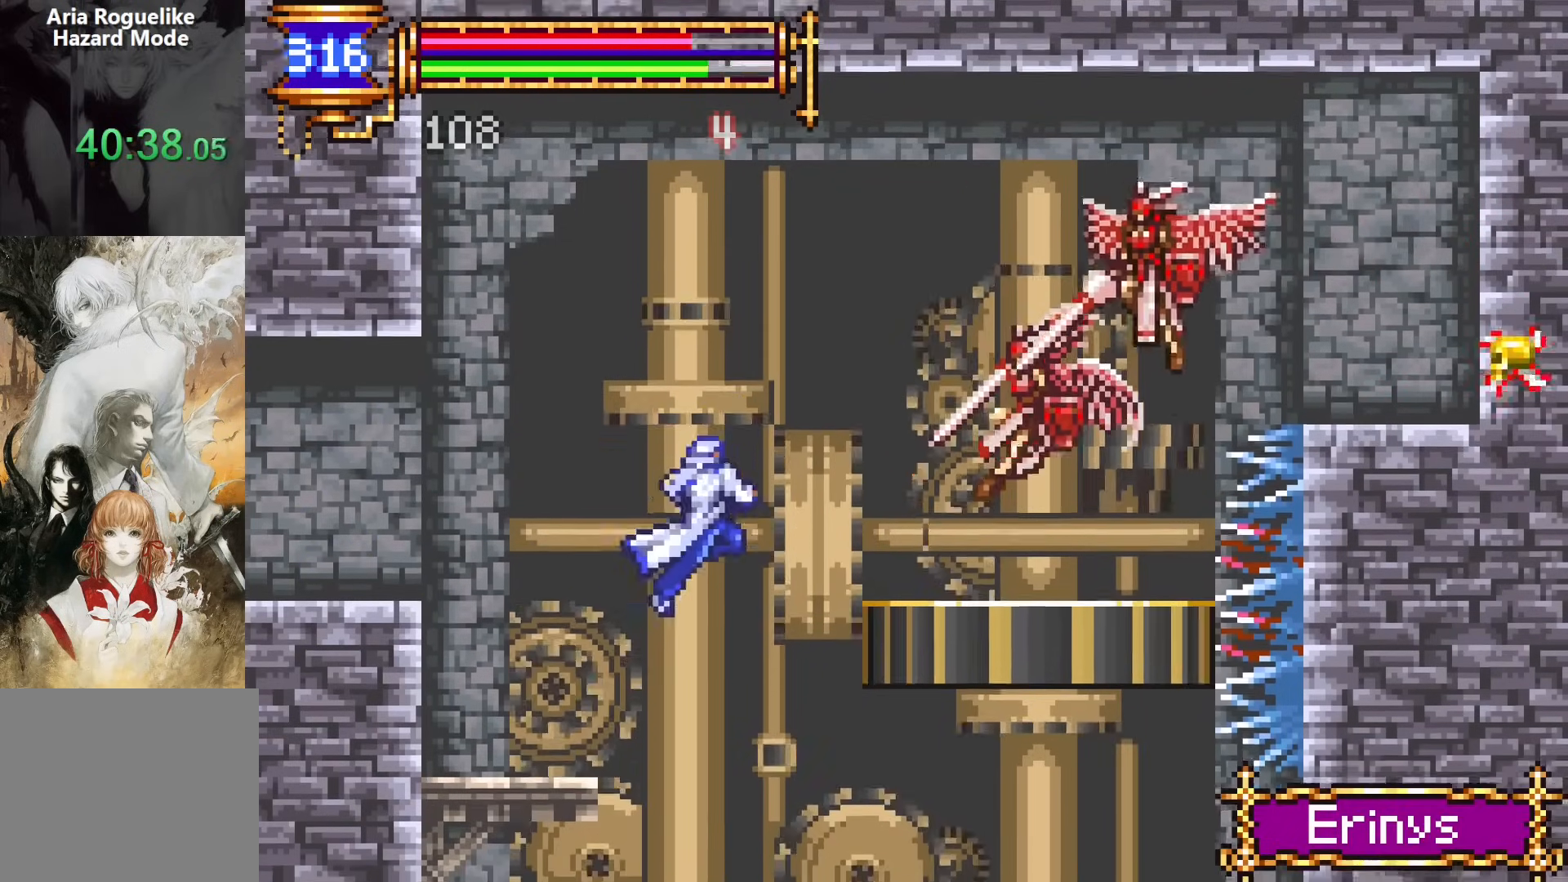
{"buttons": [], "events": [[133, "DPAD_LEFT", "up"], [167, "DPAD_RIGHT", "down"], [167, "SQUARE", "down"], [250, "SQUARE", "up"], [317, "DPAD_RIGHT", "up"], [317, "SQUARE", "down"], [450, "SQUARE", "up"]]}
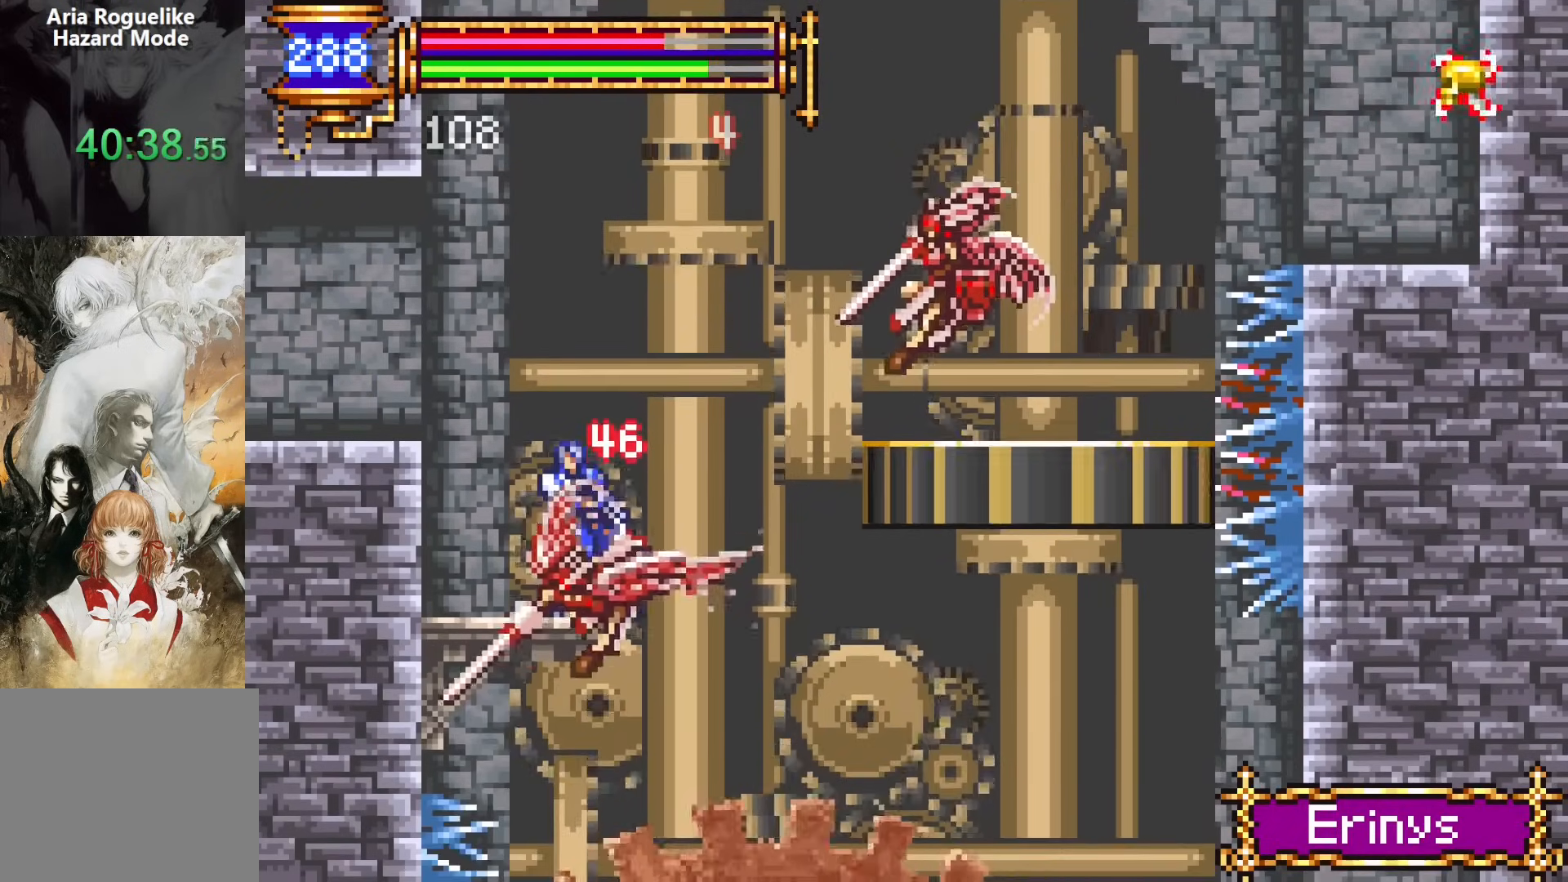
{"buttons": ["CROSS", "SQUARE", "DPAD_UP", "DPAD_LEFT"], "events": [[250, "CROSS", "down"], [250, "DPAD_RIGHT", "down"], [250, "DPAD_UP", "down"], [283, "SQUARE", "down"], [350, "DPAD_RIGHT", "up"], [400, "DPAD_LEFT", "down"]]}
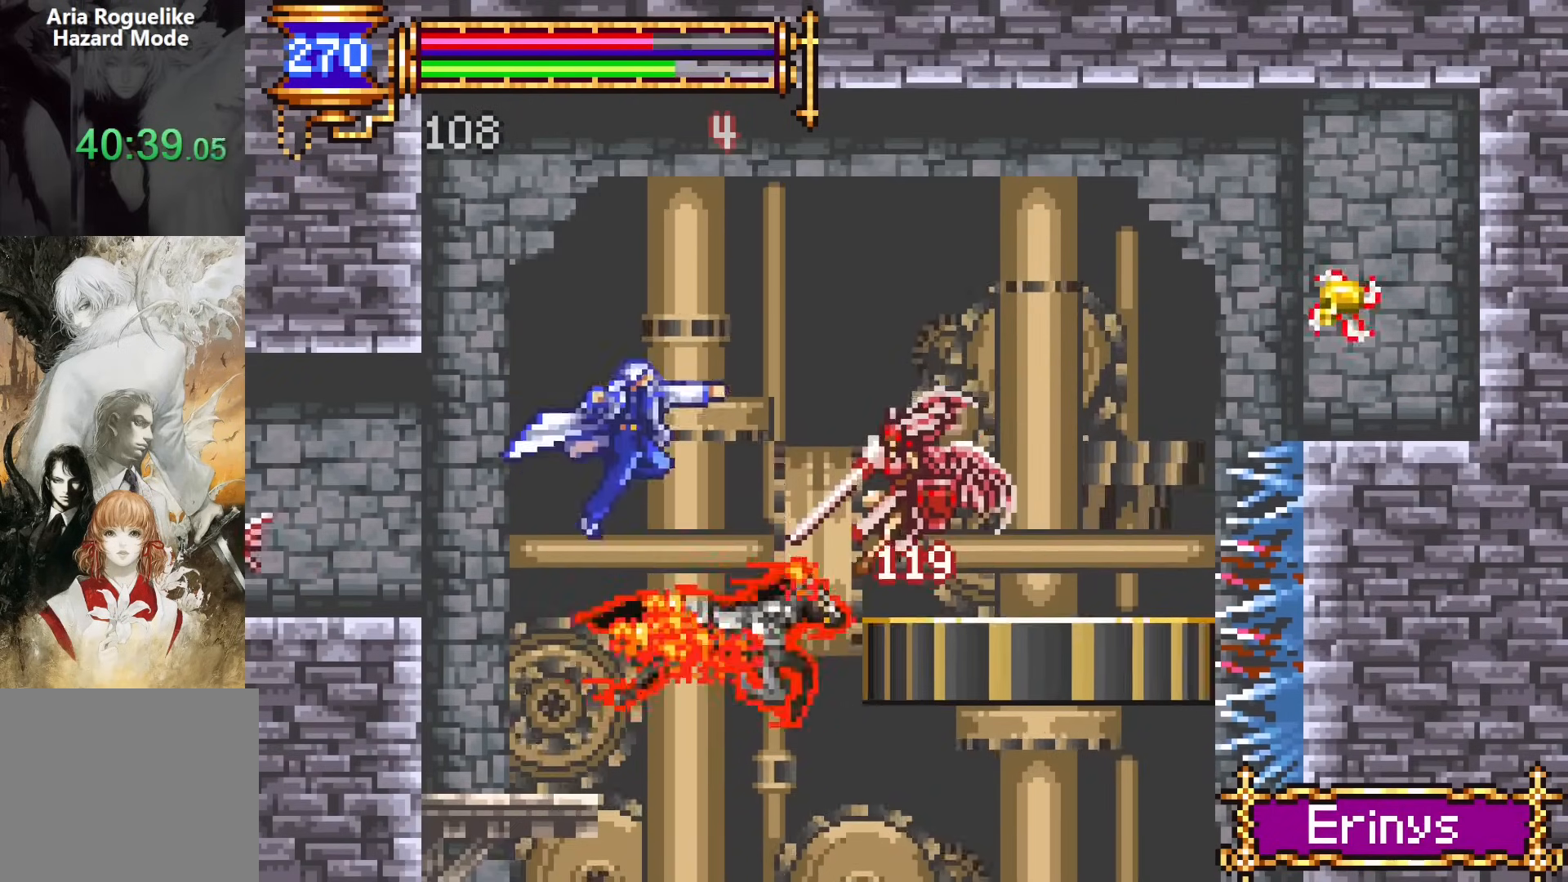
{"buttons": ["DPAD_LEFT"], "events": [[117, "DPAD_LEFT", "up"], [117, "DPAD_UP", "up"], [167, "DPAD_RIGHT", "down"], [217, "SQUARE", "up"], [283, "CROSS", "up"], [417, "CROSS", "down"], [450, "DPAD_RIGHT", "up"], [483, "CROSS", "up"], [483, "DPAD_LEFT", "down"]]}
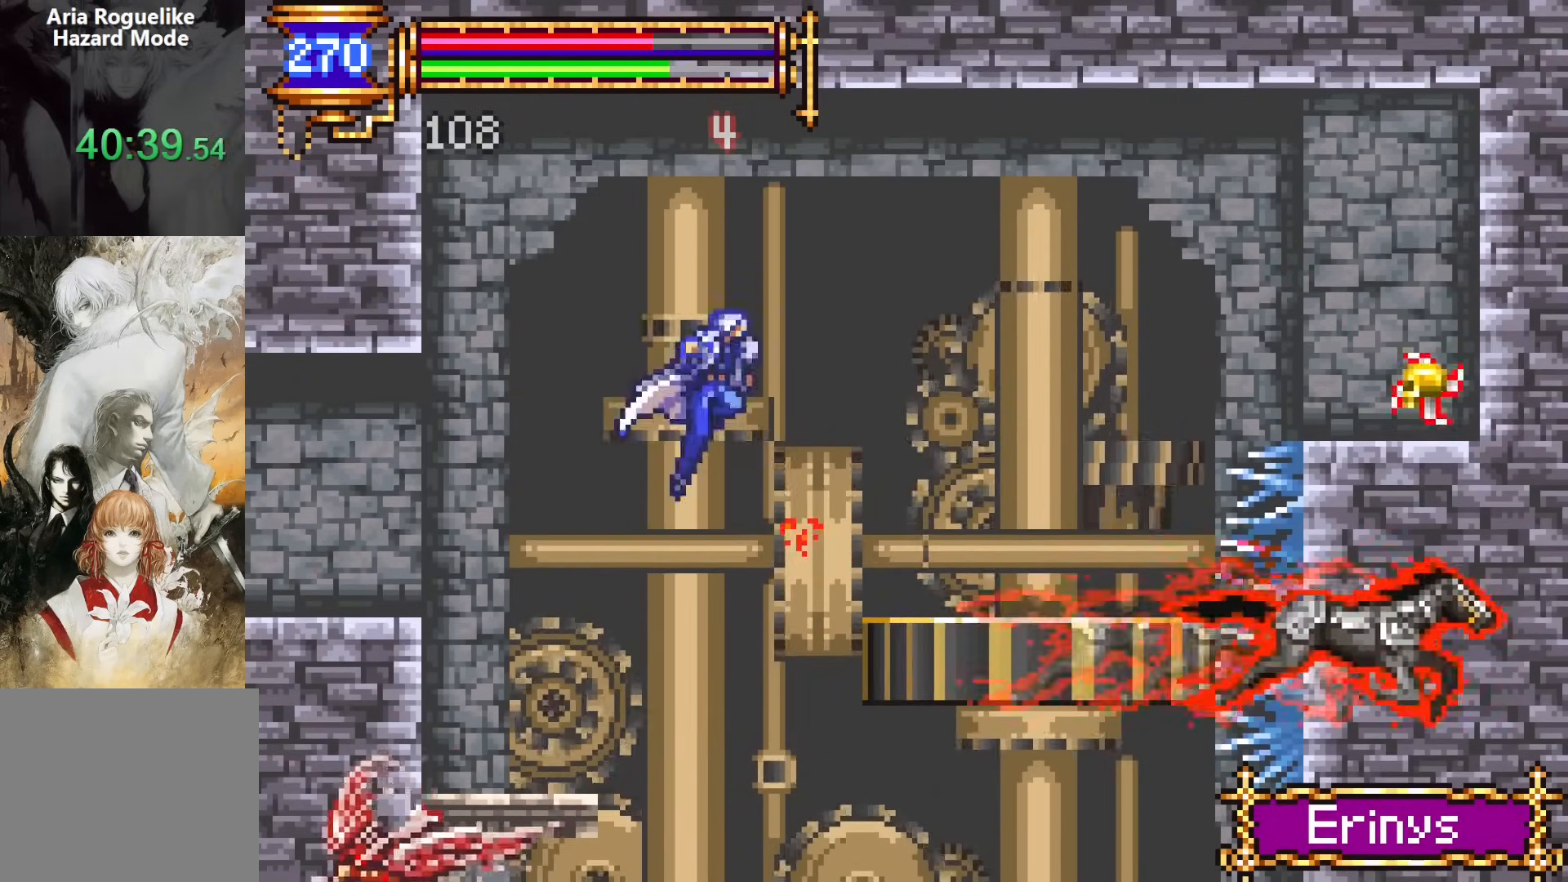
{"buttons": [], "events": [[133, "SQUARE", "down"], [267, "SQUARE", "up"], [450, "DPAD_LEFT", "up"]]}
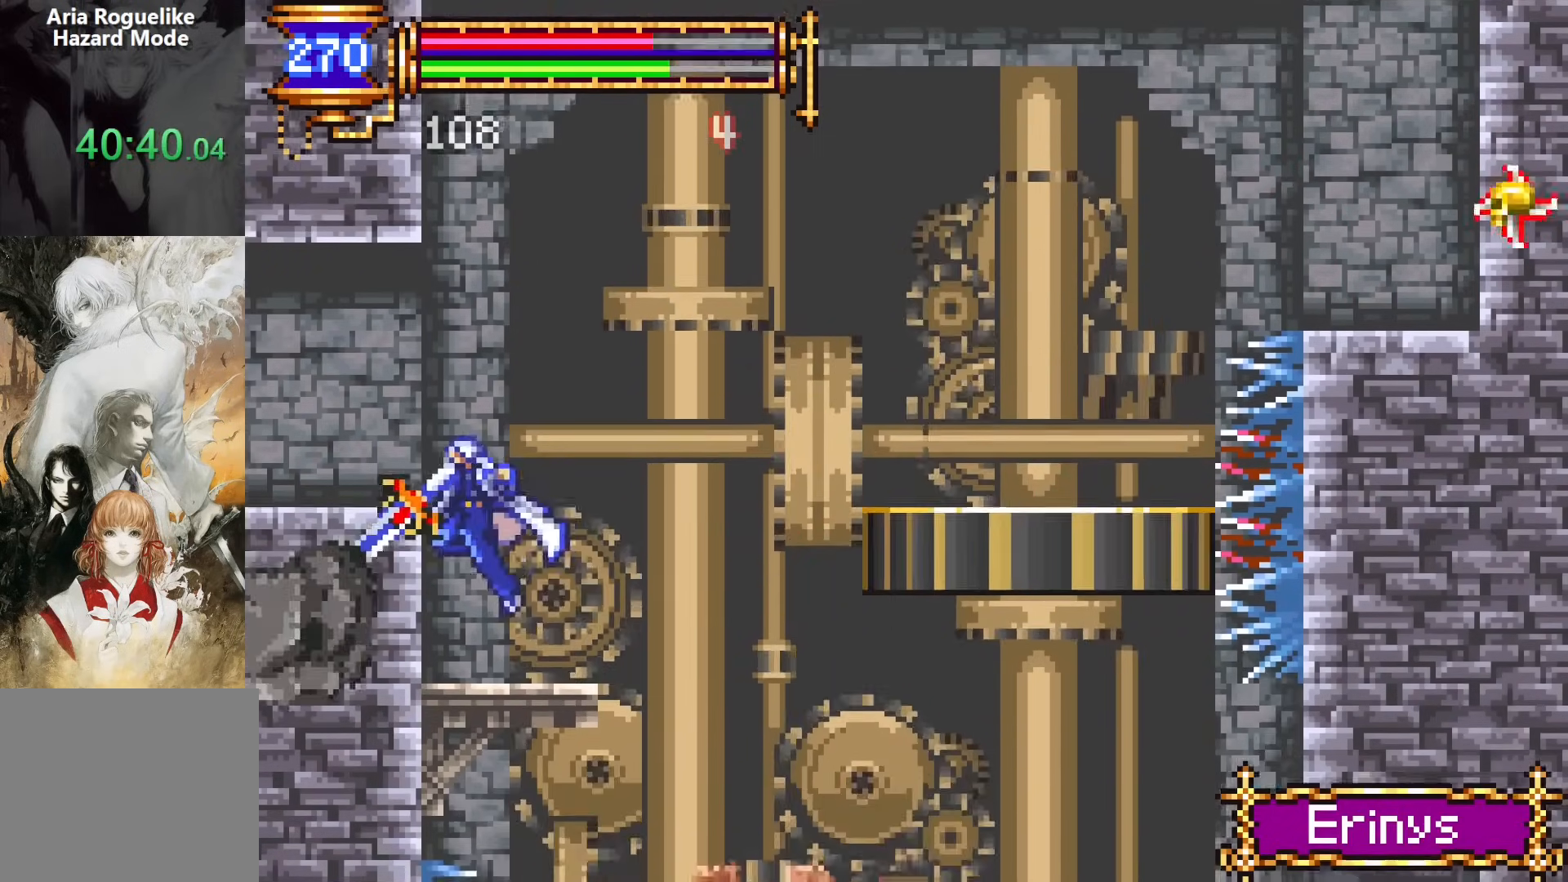
{"buttons": [], "events": [[100, "CROSS", "down"], [150, "DPAD_LEFT", "down"], [167, "SQUARE", "down"], [467, "SQUARE", "up"], [483, "DPAD_LEFT", "up"], [500, "CROSS", "up"]]}
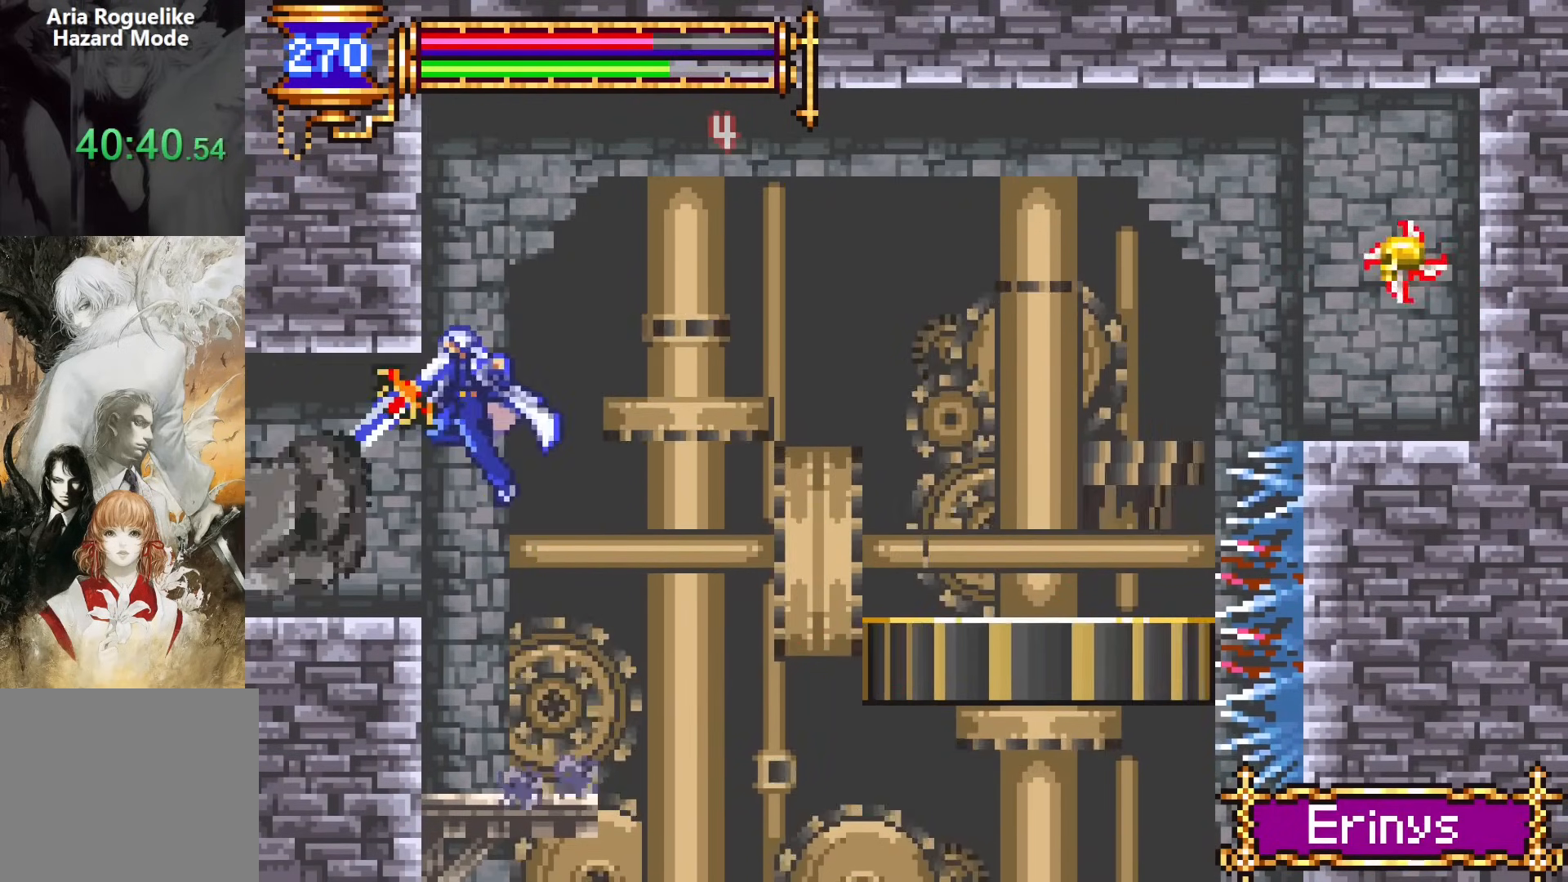
{"buttons": ["R2", "DPAD_RIGHT"], "events": [[383, "DPAD_RIGHT", "down"], [433, "R2", "down"]]}
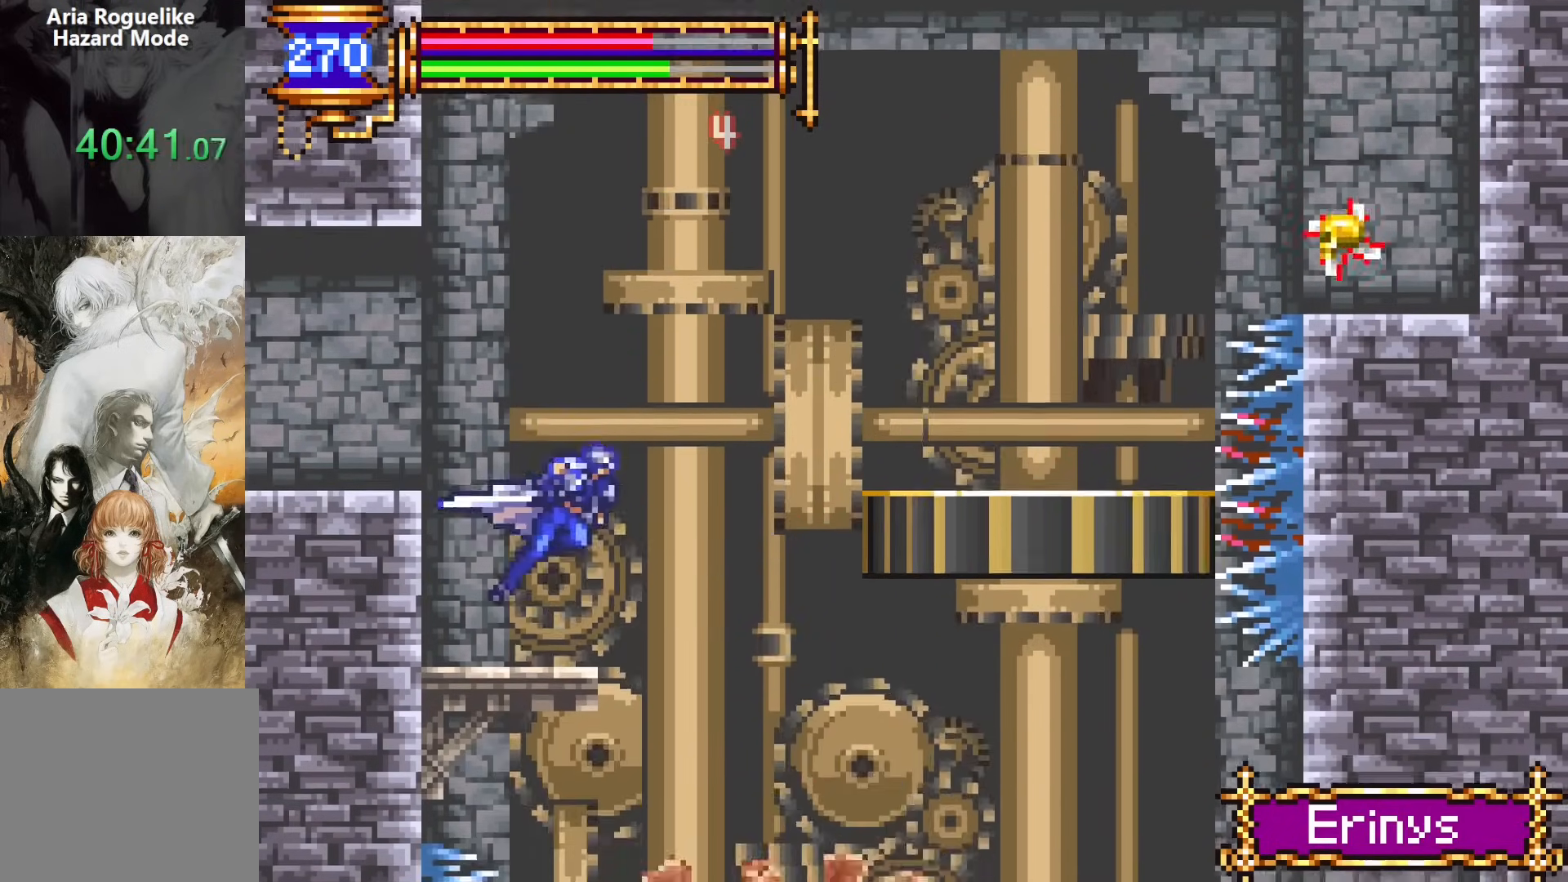
{"buttons": ["R2", "DPAD_RIGHT"], "events": []}
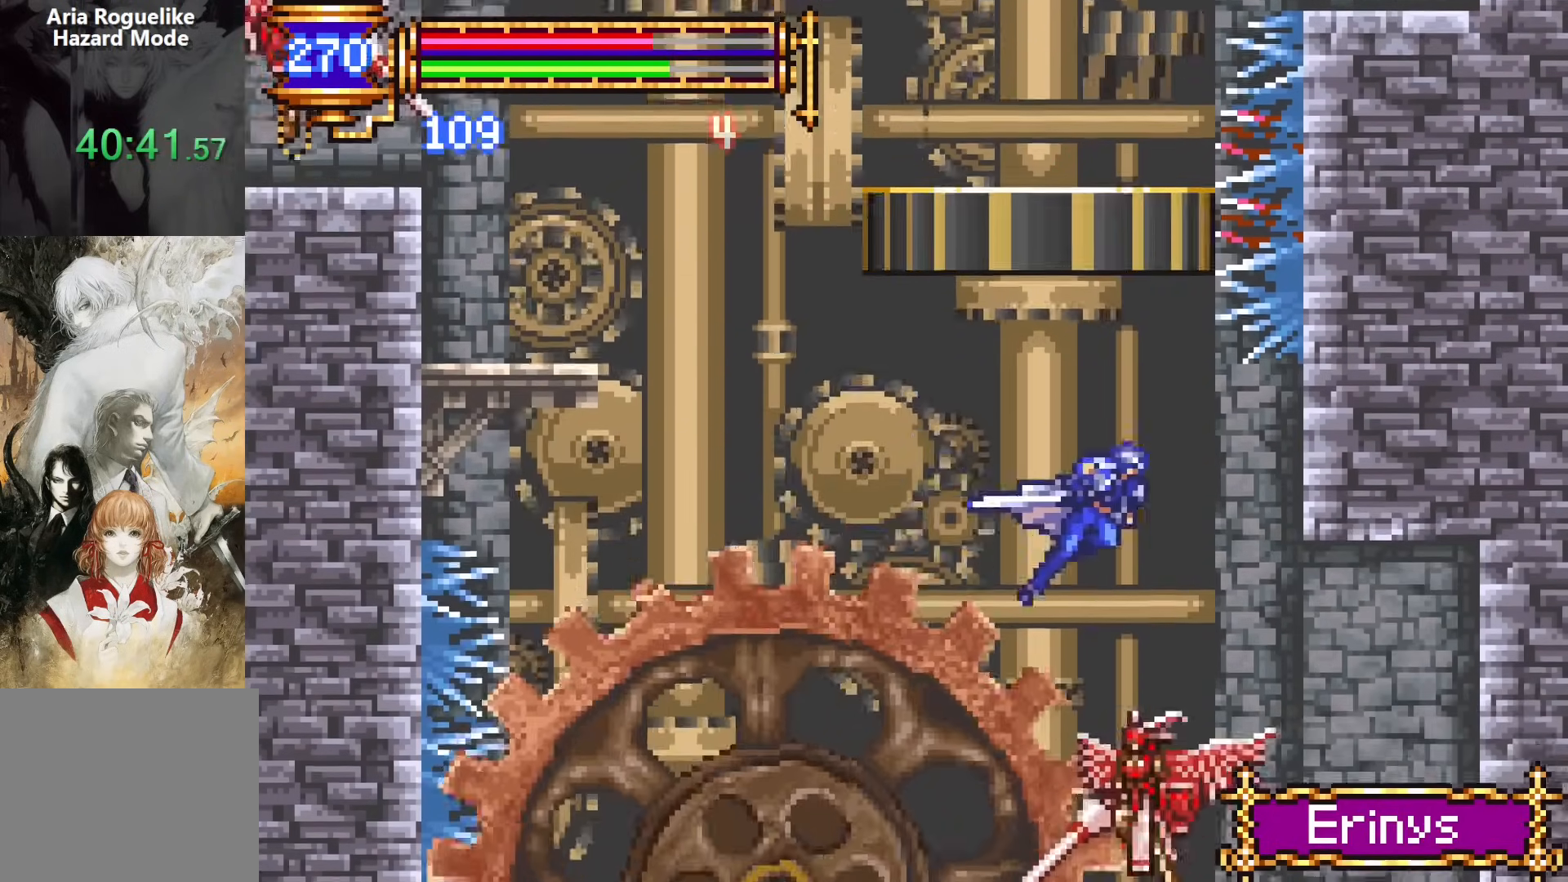
{"buttons": [], "events": [[150, "R2", "up"], [233, "DPAD_DOWN", "down"], [233, "DPAD_RIGHT", "up"], [250, "DPAD_LEFT", "down"], [267, "DPAD_DOWN", "up"], [400, "DPAD_LEFT", "up"]]}
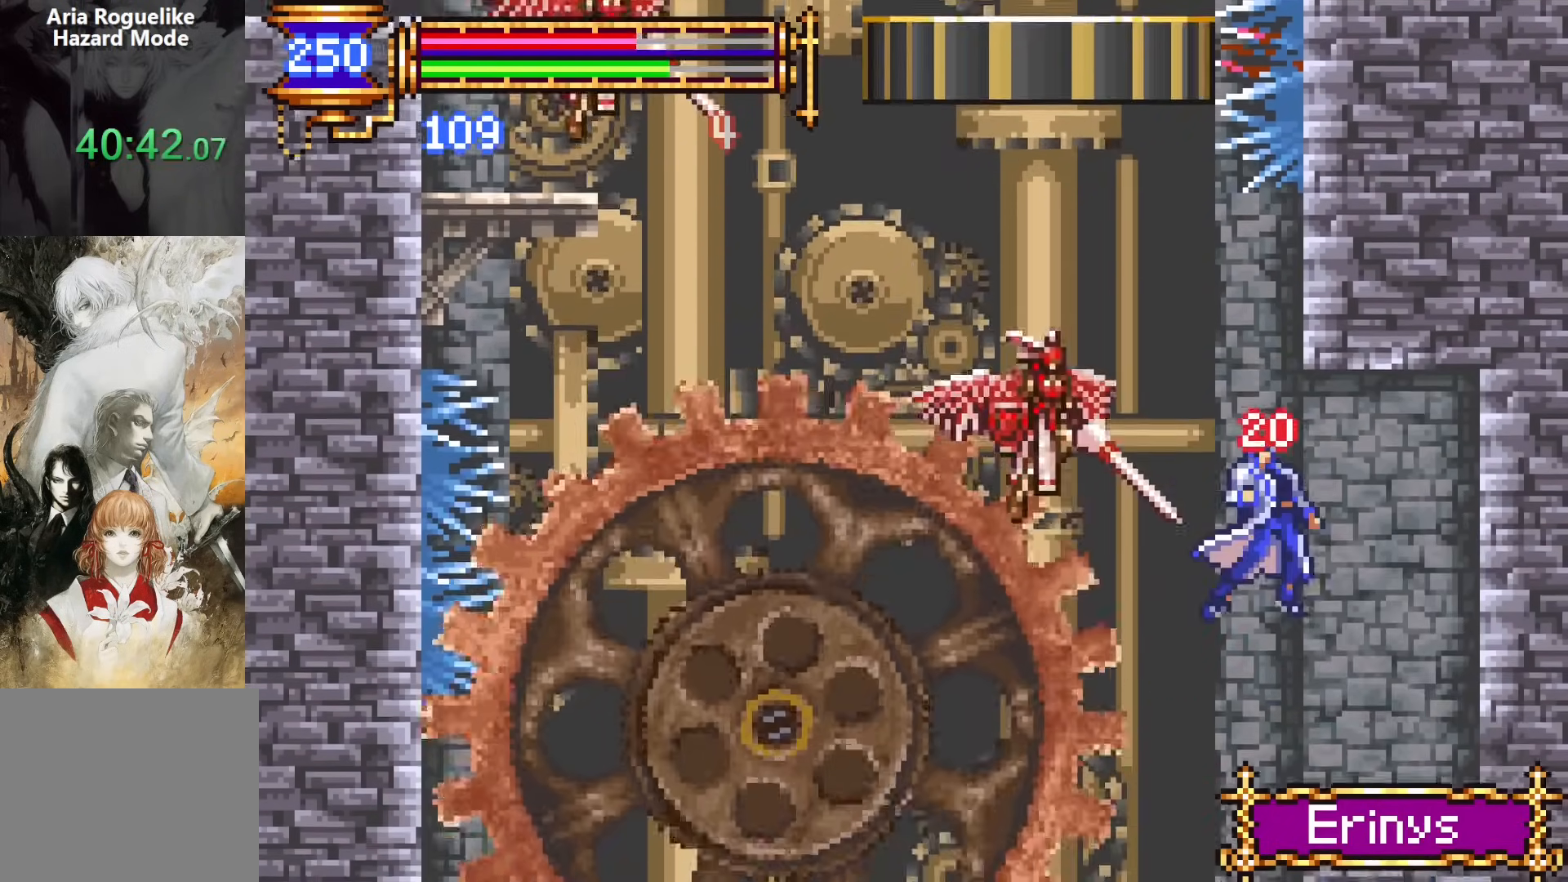
{"buttons": ["DPAD_LEFT"], "events": [[83, "DPAD_LEFT", "down"], [133, "CROSS", "down"], [200, "CROSS", "up"], [383, "CROSS", "down"], [433, "CROSS", "up"]]}
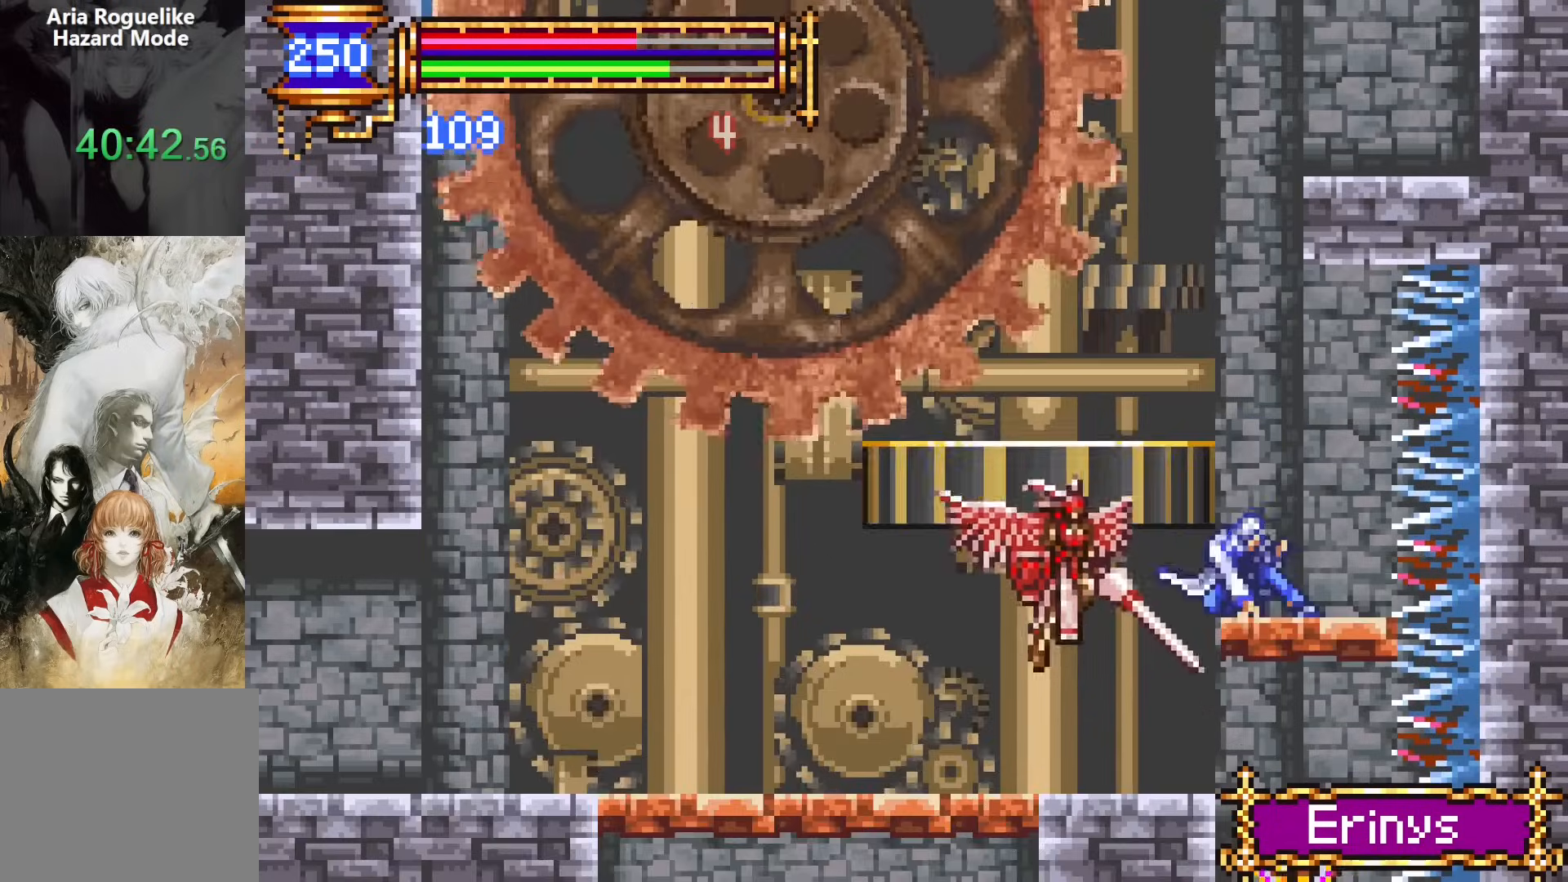
{"buttons": ["DPAD_DOWN", "DPAD_LEFT"], "events": [[117, "CROSS", "down"], [183, "CROSS", "up"], [483, "DPAD_DOWN", "down"]]}
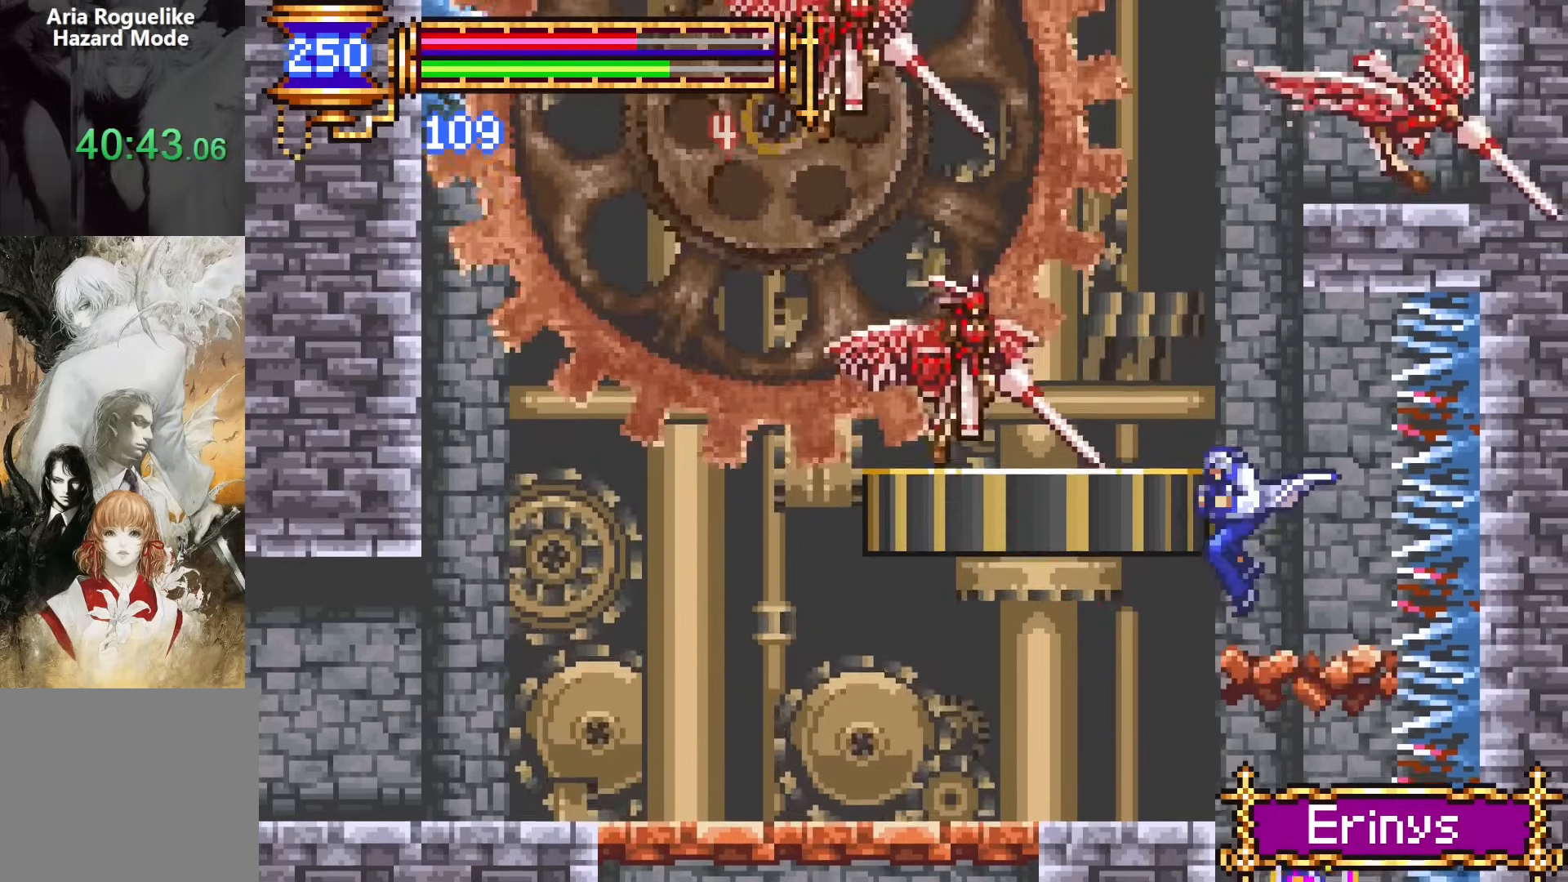
{"buttons": ["DPAD_DOWN", "DPAD_RIGHT"], "events": [[100, "CROSS", "down"], [150, "CROSS", "up"], [267, "DPAD_LEFT", "up"], [300, "DPAD_DOWN", "up"], [317, "DPAD_RIGHT", "down"], [350, "DPAD_RIGHT", "up"], [417, "DPAD_RIGHT", "down"], [500, "DPAD_DOWN", "down"]]}
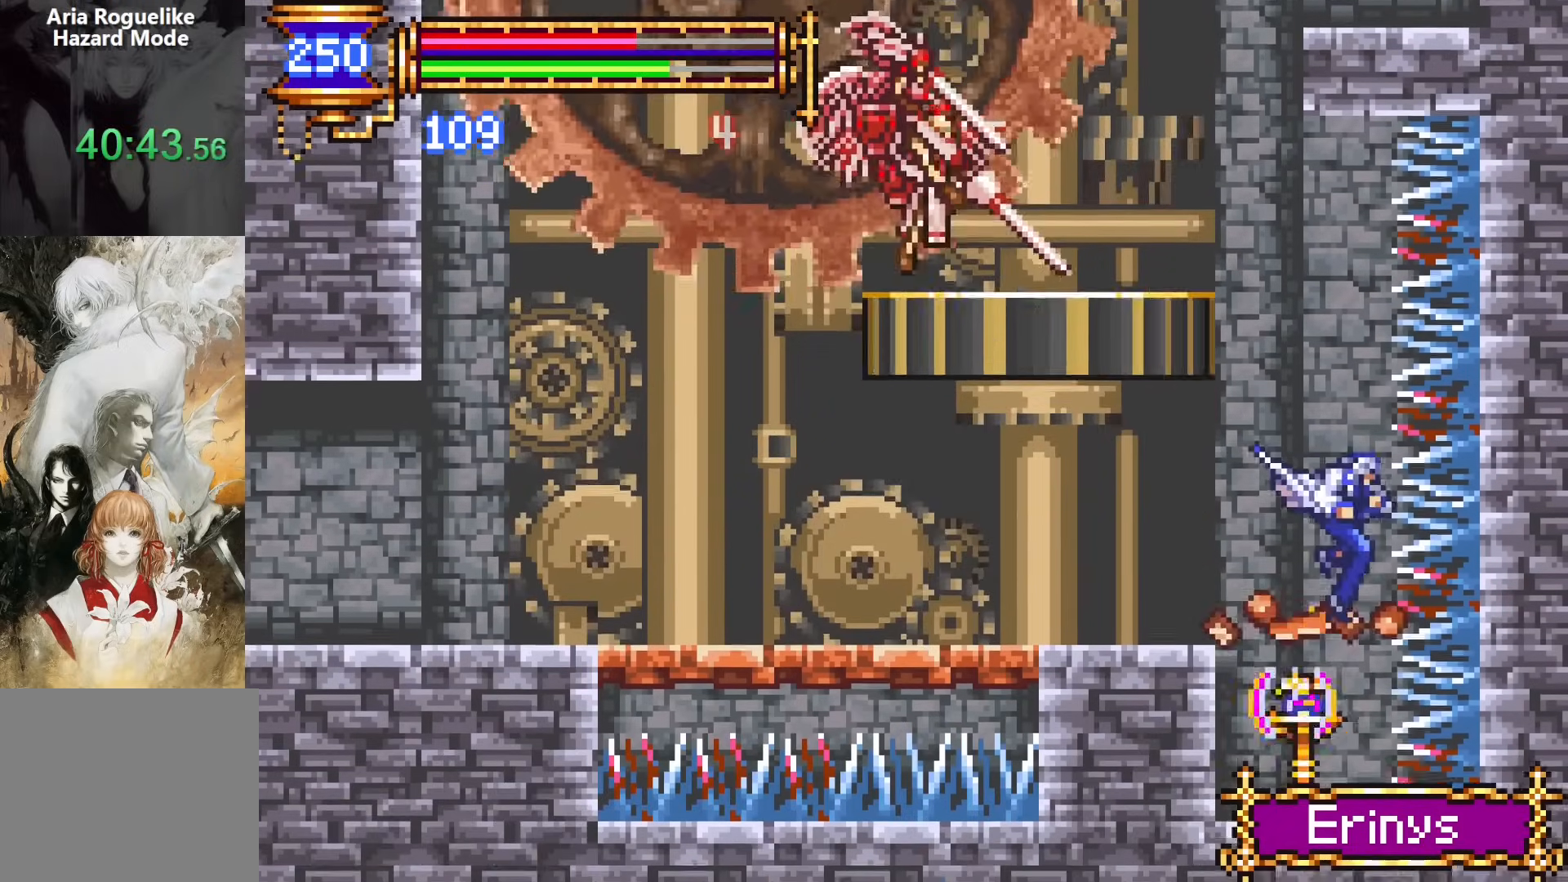
{"buttons": ["DPAD_LEFT"], "events": [[17, "DPAD_LEFT", "down"], [17, "DPAD_RIGHT", "up"], [33, "DPAD_DOWN", "up"]]}
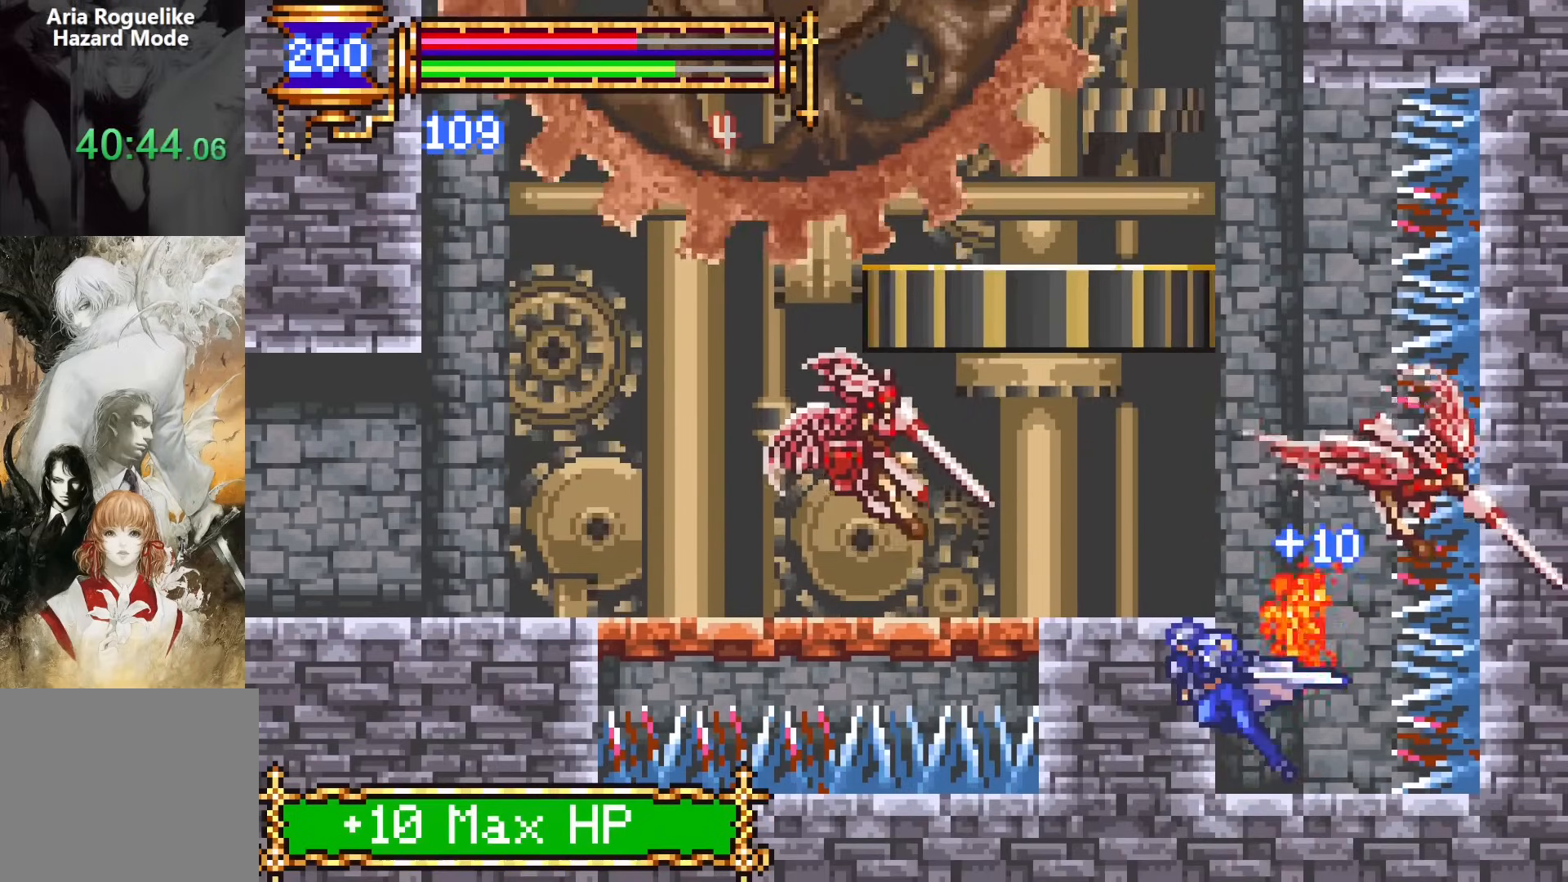
{"buttons": ["CROSS", "SQUARE", "DPAD_LEFT"], "events": [[133, "DPAD_LEFT", "up"], [183, "CROSS", "down"], [217, "SQUARE", "down"], [317, "DPAD_LEFT", "down"], [400, "DPAD_LEFT", "up"], [483, "DPAD_LEFT", "down"]]}
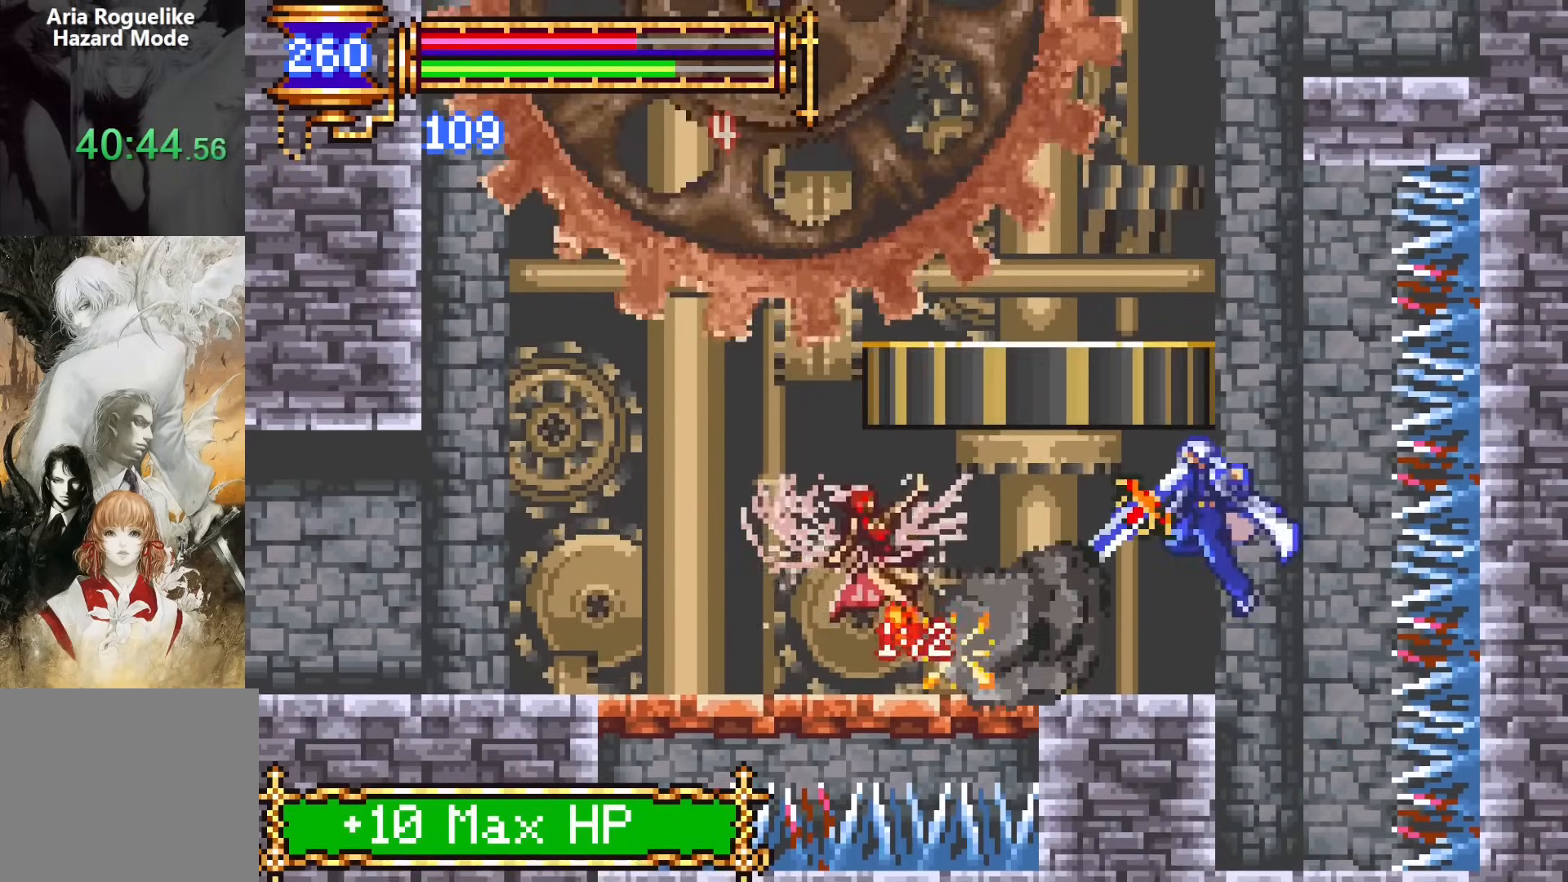
{"buttons": ["DPAD_LEFT"], "events": [[250, "DPAD_LEFT", "up"], [267, "SQUARE", "up"], [333, "CROSS", "up"], [467, "DPAD_LEFT", "down"]]}
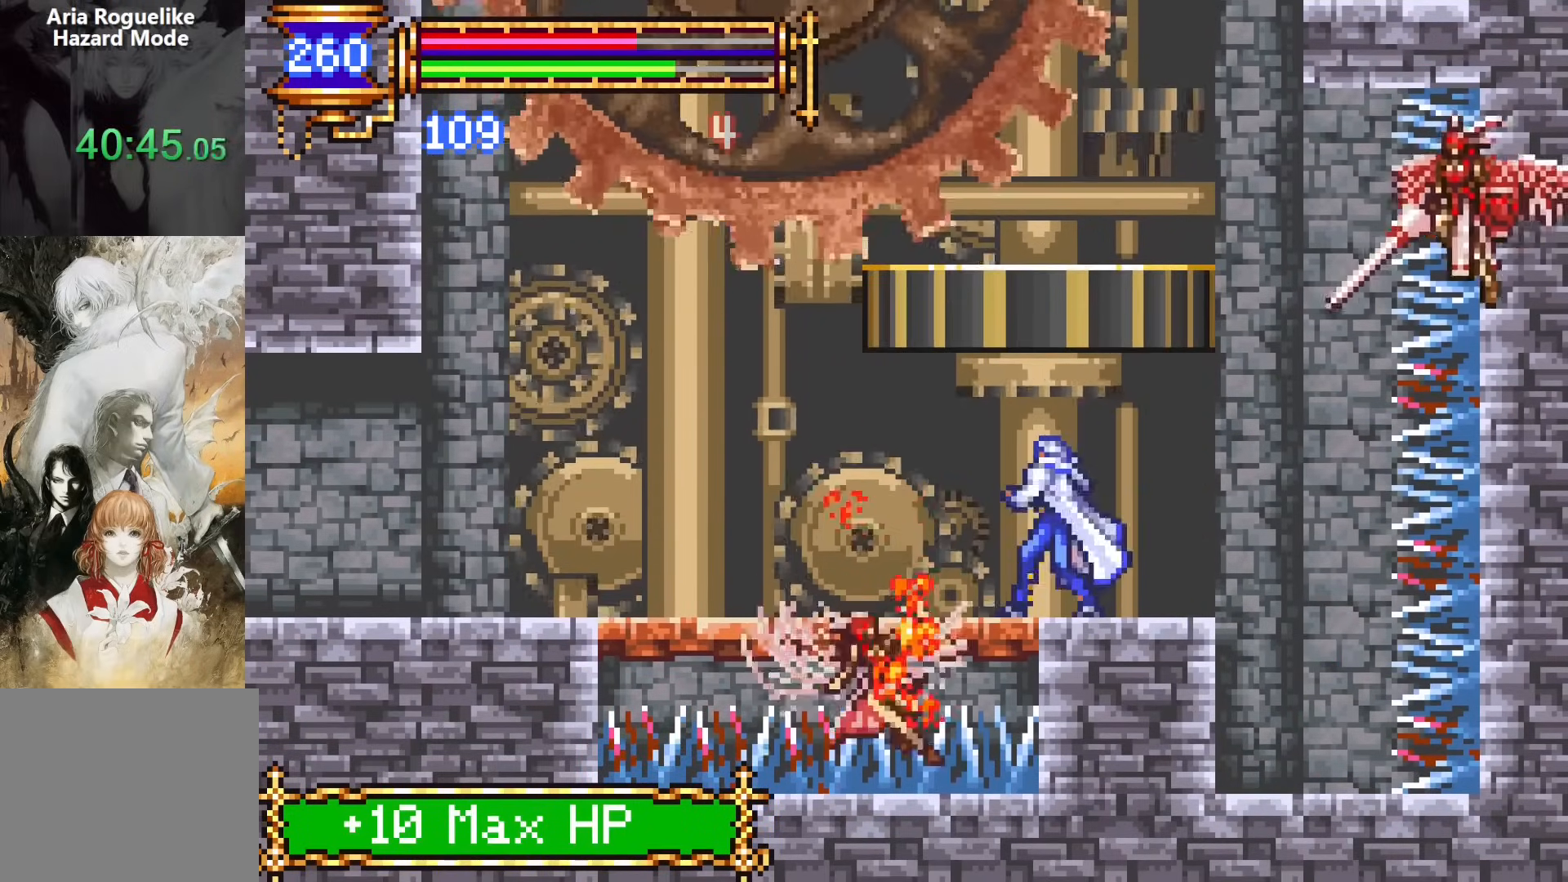
{"buttons": ["DPAD_LEFT"], "events": []}
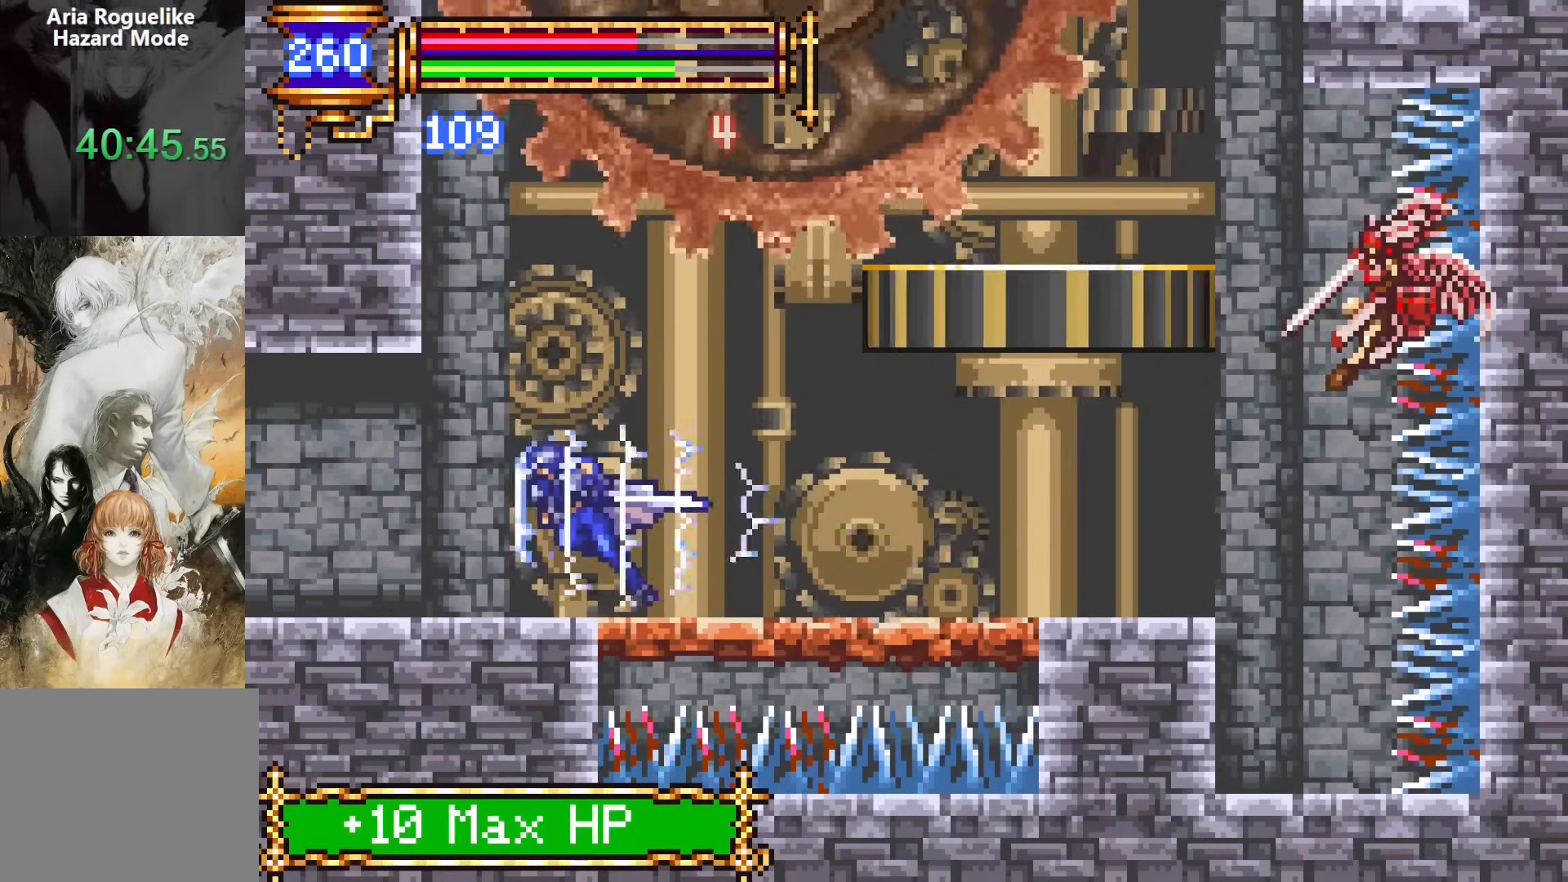
{"buttons": ["DPAD_LEFT"], "events": []}
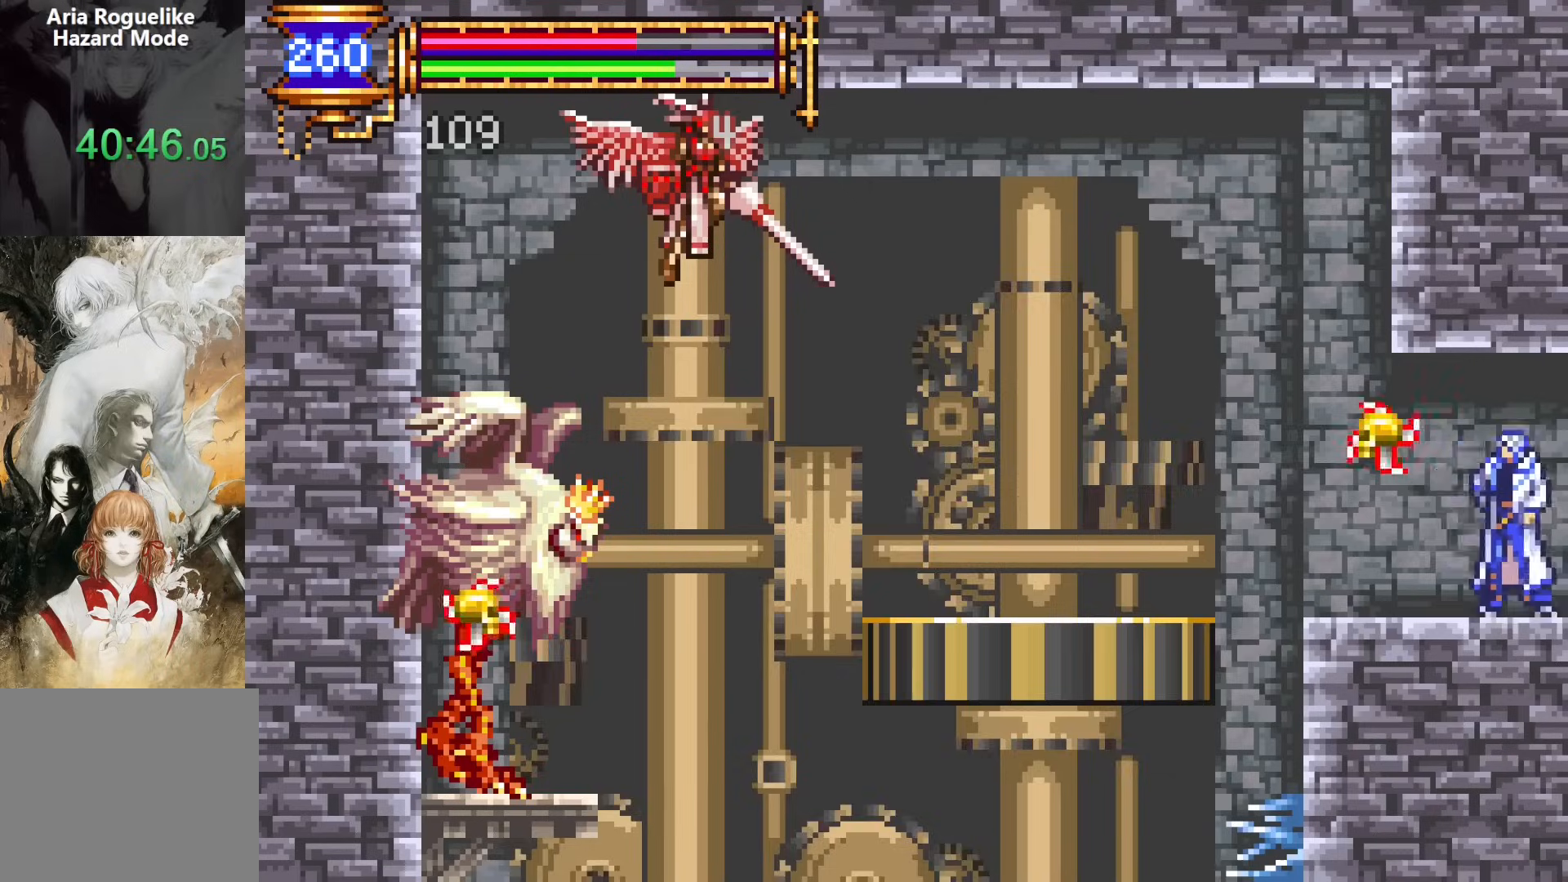
{"buttons": ["DPAD_LEFT"], "events": [[33, "DPAD_LEFT", "up"], [383, "DPAD_LEFT", "down"]]}
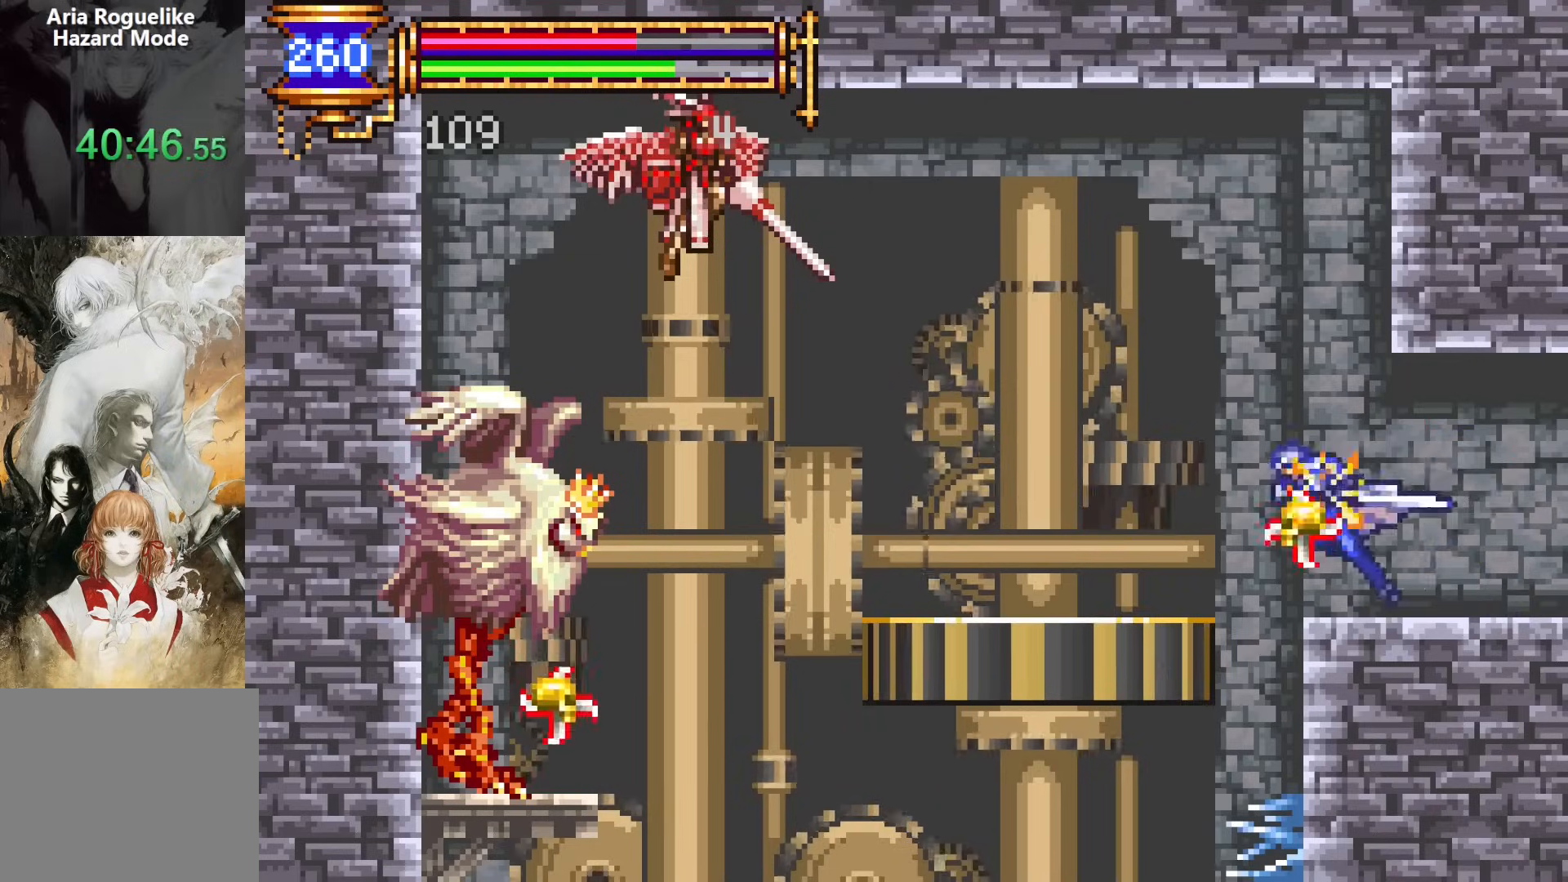
{"buttons": [], "events": [[17, "CROSS", "down"], [50, "SQUARE", "down"], [200, "CROSS", "up"], [267, "SQUARE", "up"], [350, "DPAD_LEFT", "up"]]}
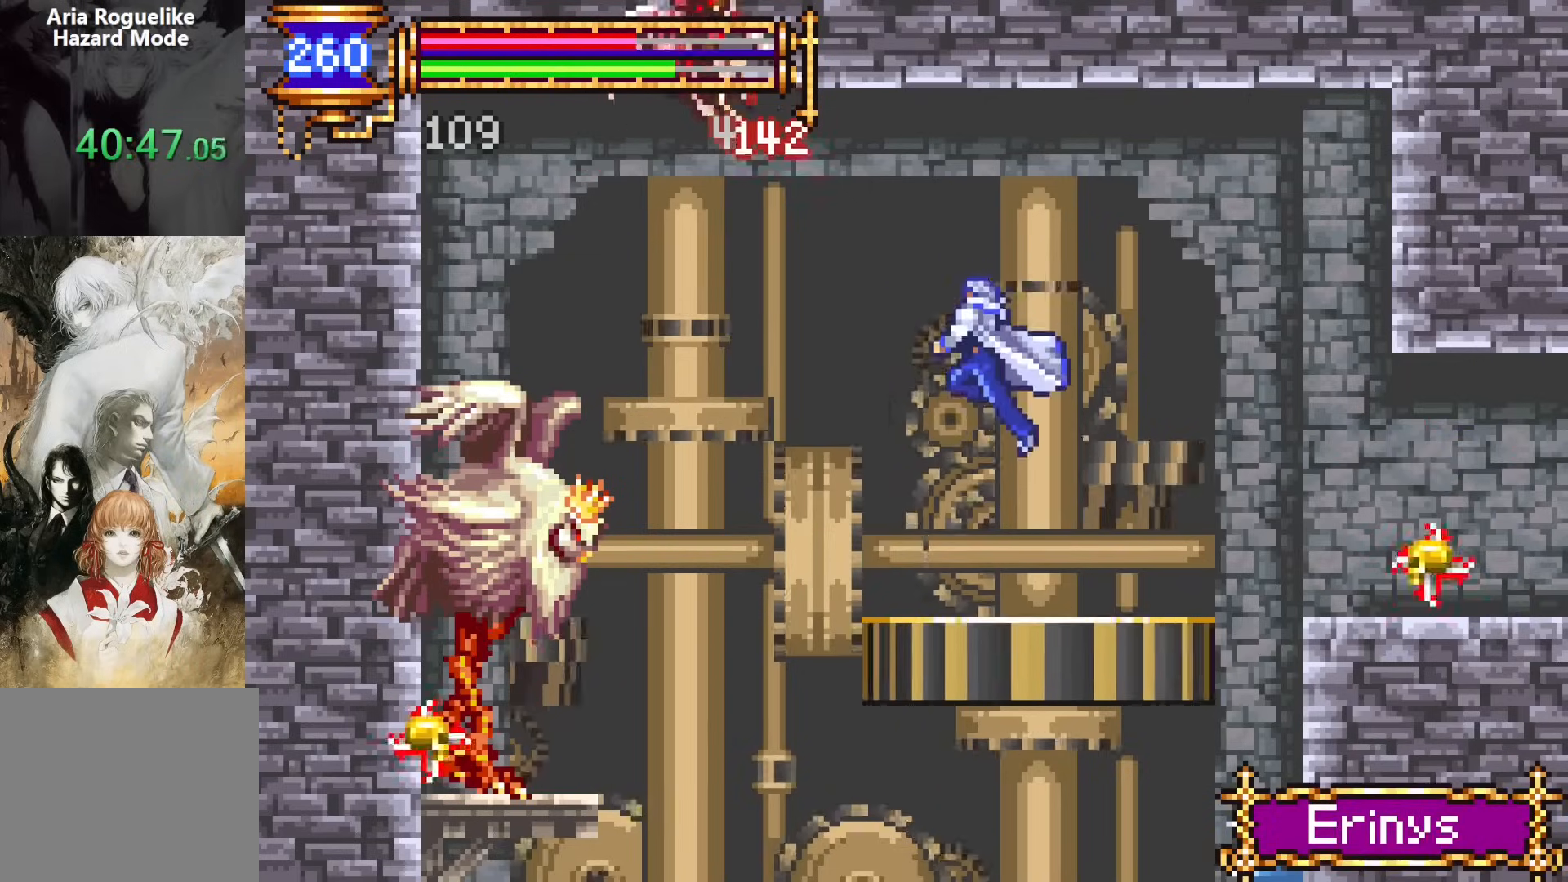
{"buttons": ["CROSS", "SQUARE"], "events": [[200, "CROSS", "down"], [233, "DPAD_LEFT", "down"], [233, "SQUARE", "down"], [467, "DPAD_LEFT", "up"]]}
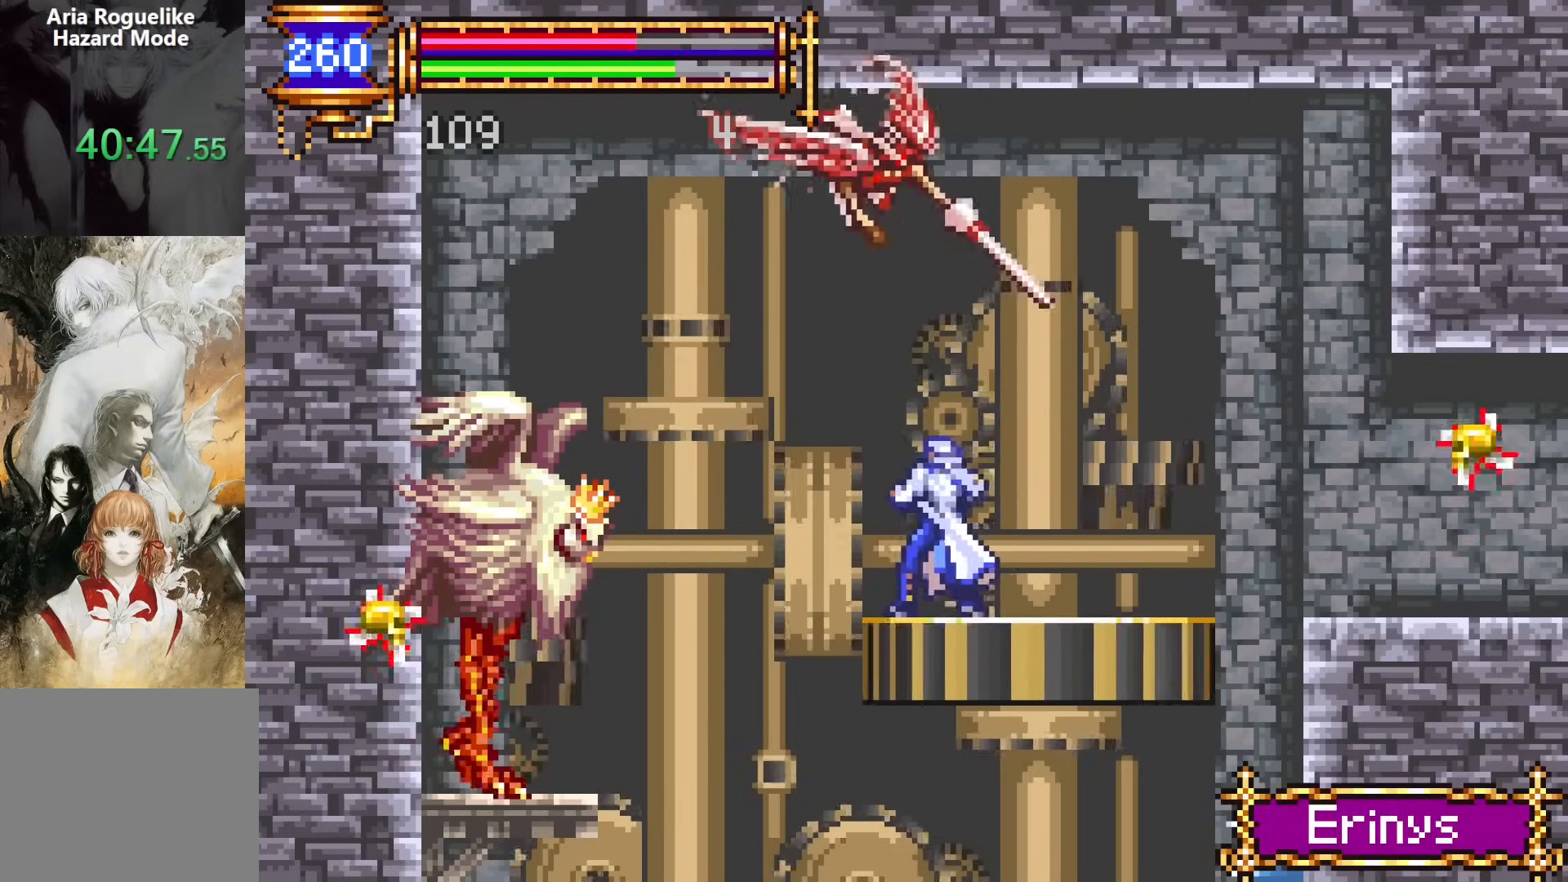
{"buttons": [], "events": [[17, "CROSS", "up"], [17, "SQUARE", "up"], [83, "SQUARE", "down"], [217, "DPAD_RIGHT", "down"], [233, "SQUARE", "up"], [333, "SQUARE", "down"], [350, "DPAD_RIGHT", "up"], [367, "SQUARE", "up"]]}
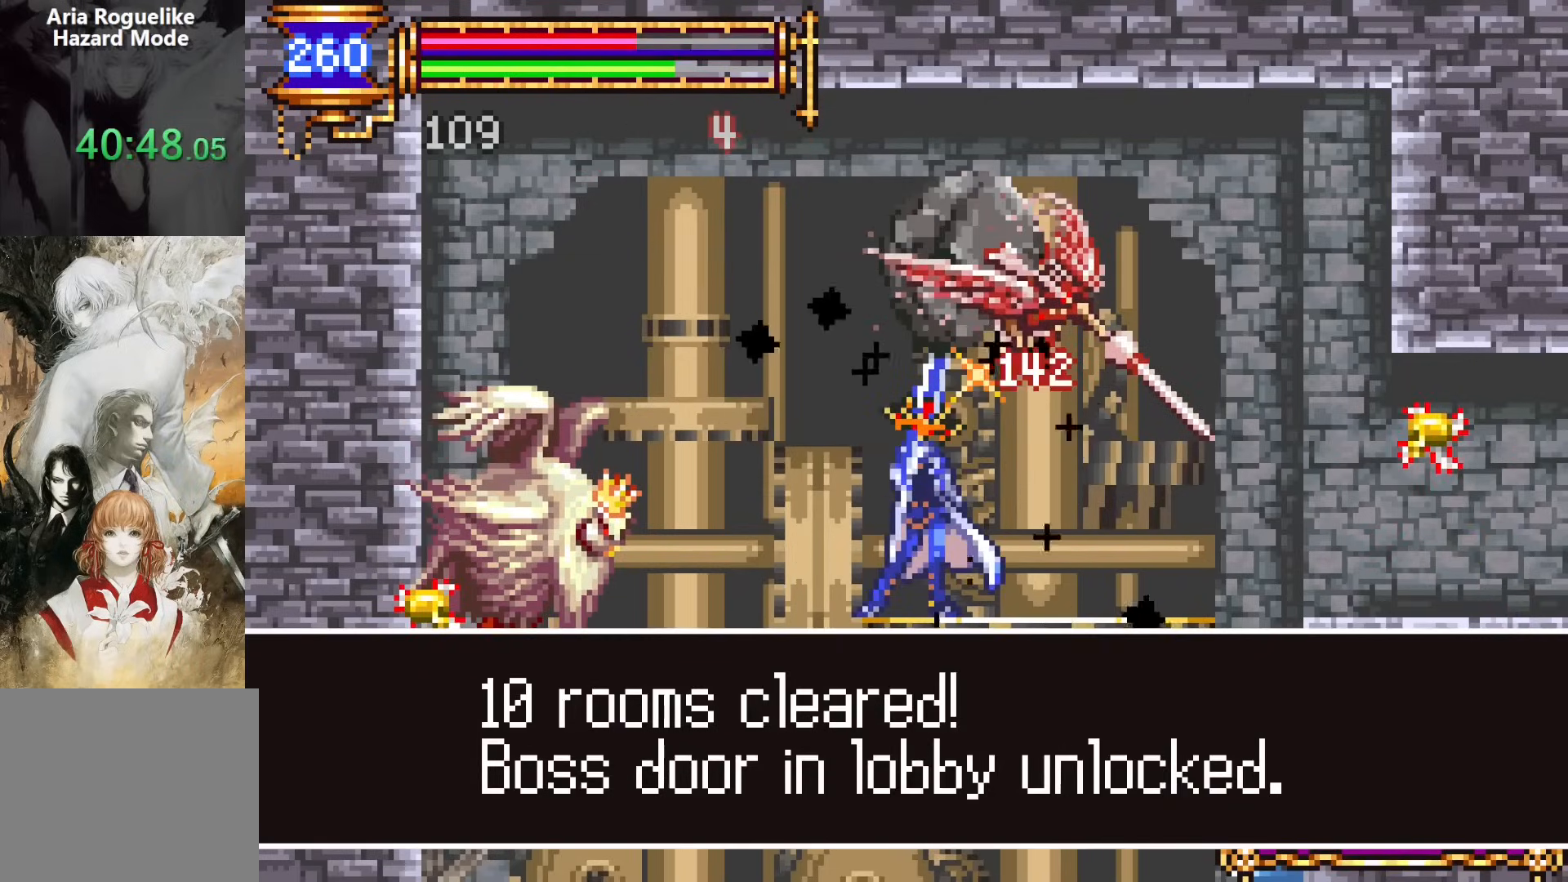
{"buttons": [], "events": []}
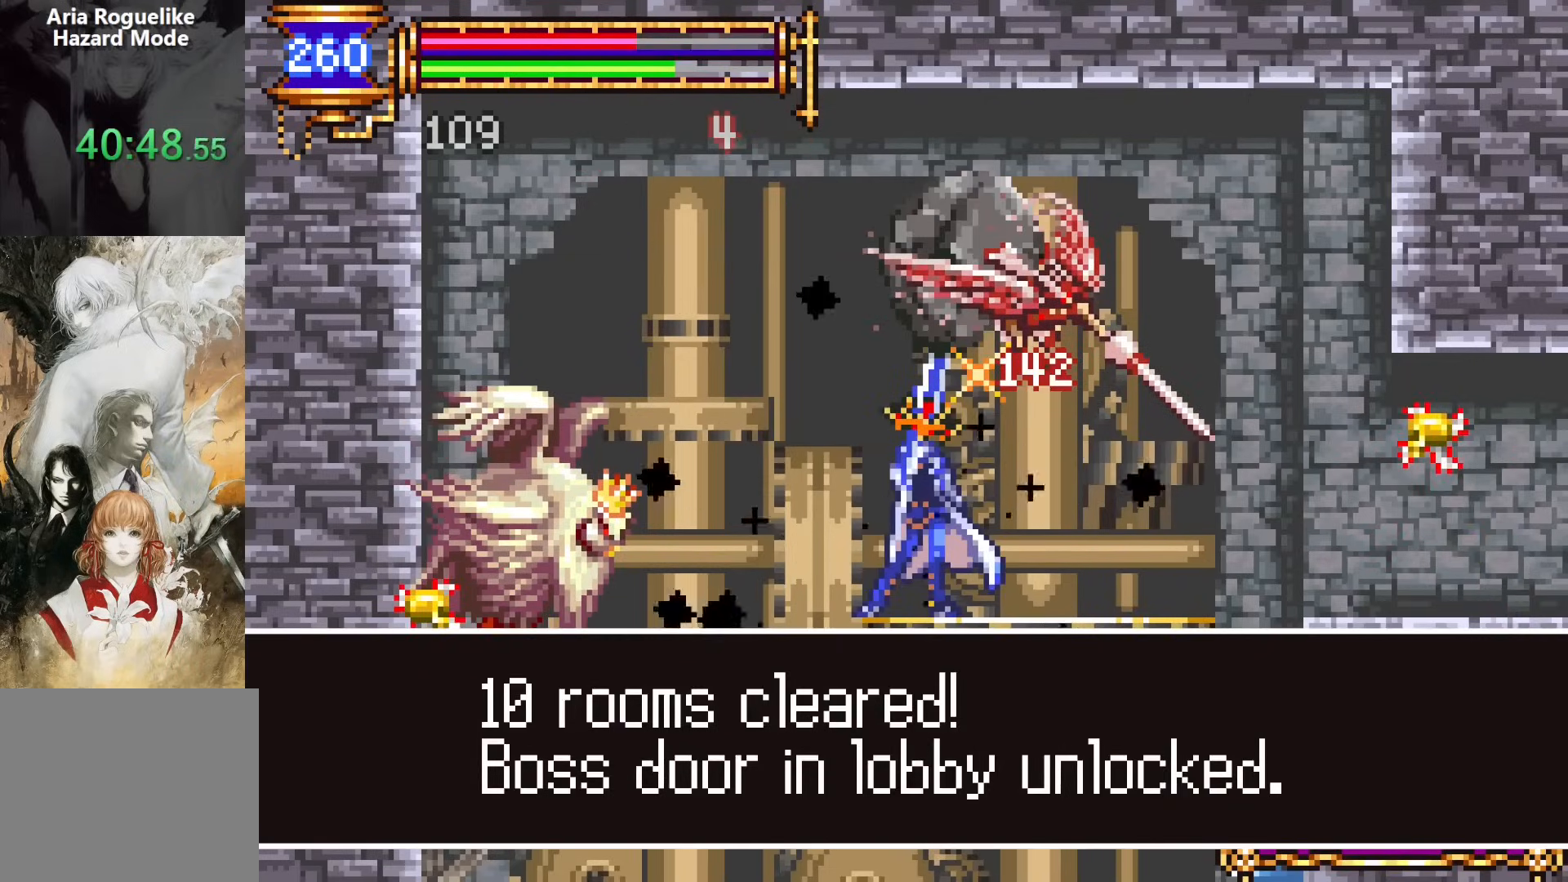
{"buttons": [], "events": []}
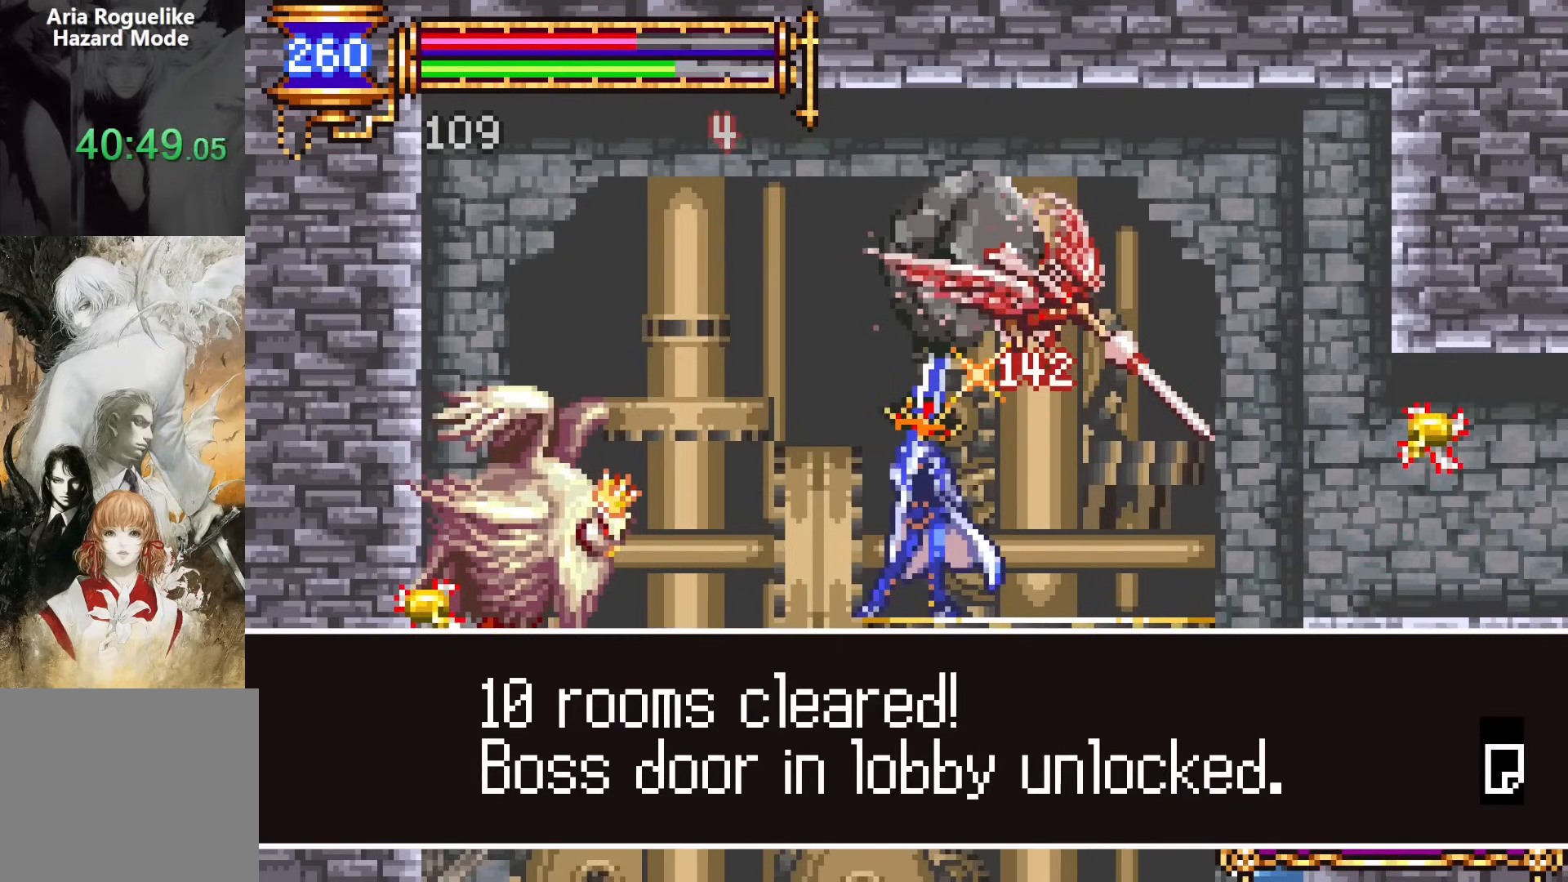
{"buttons": [], "events": [[100, "CROSS", "down"], [133, "CROSS", "up"], [233, "CROSS", "down"], [483, "CROSS", "up"]]}
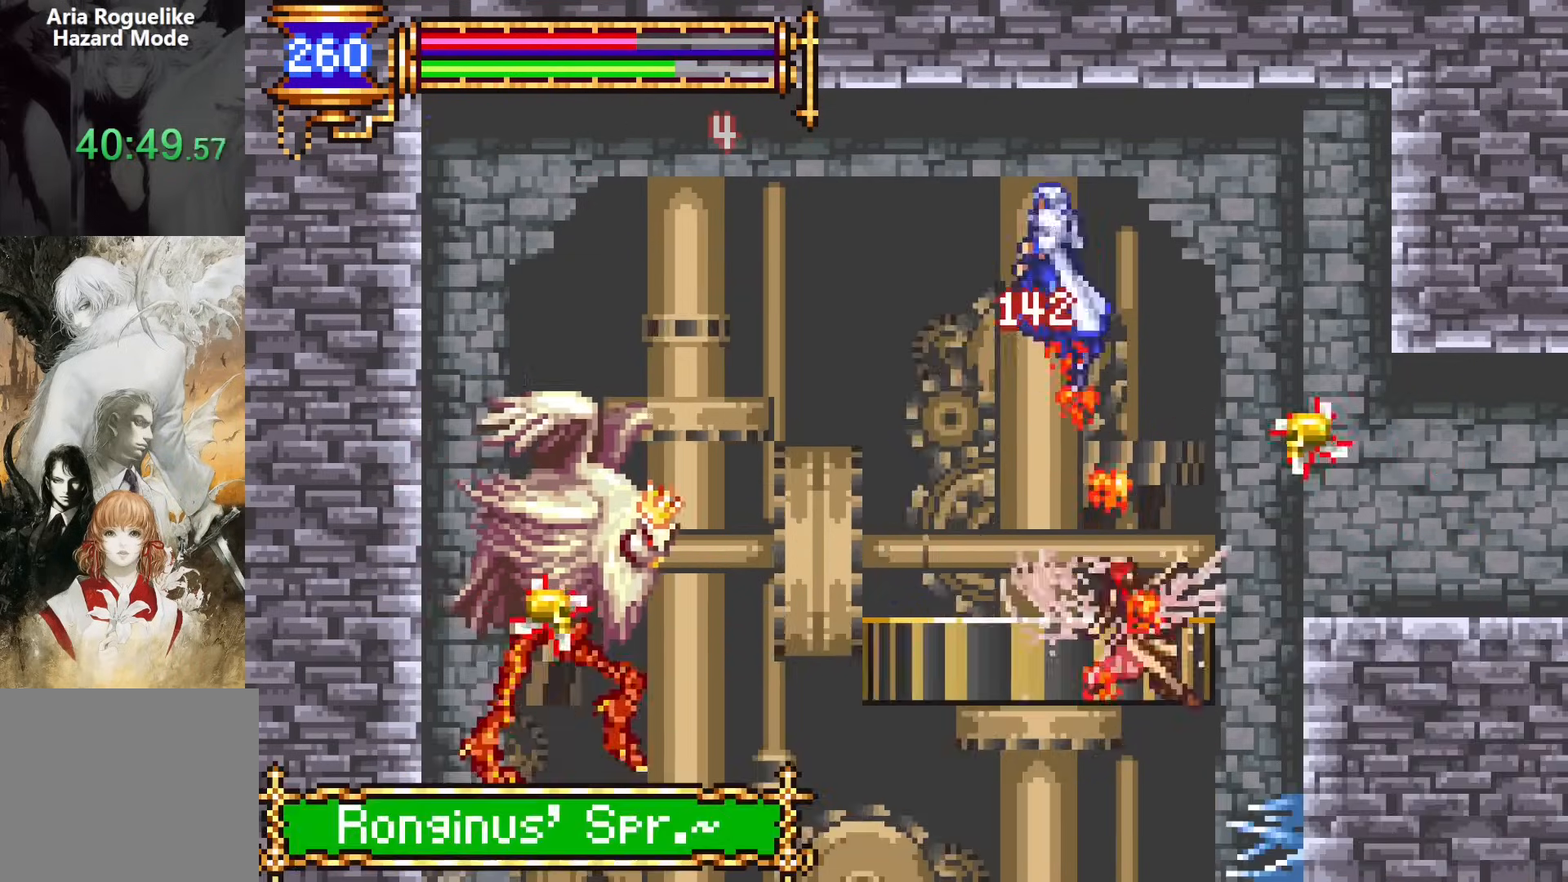
{"buttons": ["CROSS", "DPAD_DOWN"], "events": [[33, "START", "down"], [183, "START", "up"], [300, "DPAD_DOWN", "down"], [367, "DPAD_DOWN", "up"], [433, "DPAD_DOWN", "down"], [483, "CROSS", "down"]]}
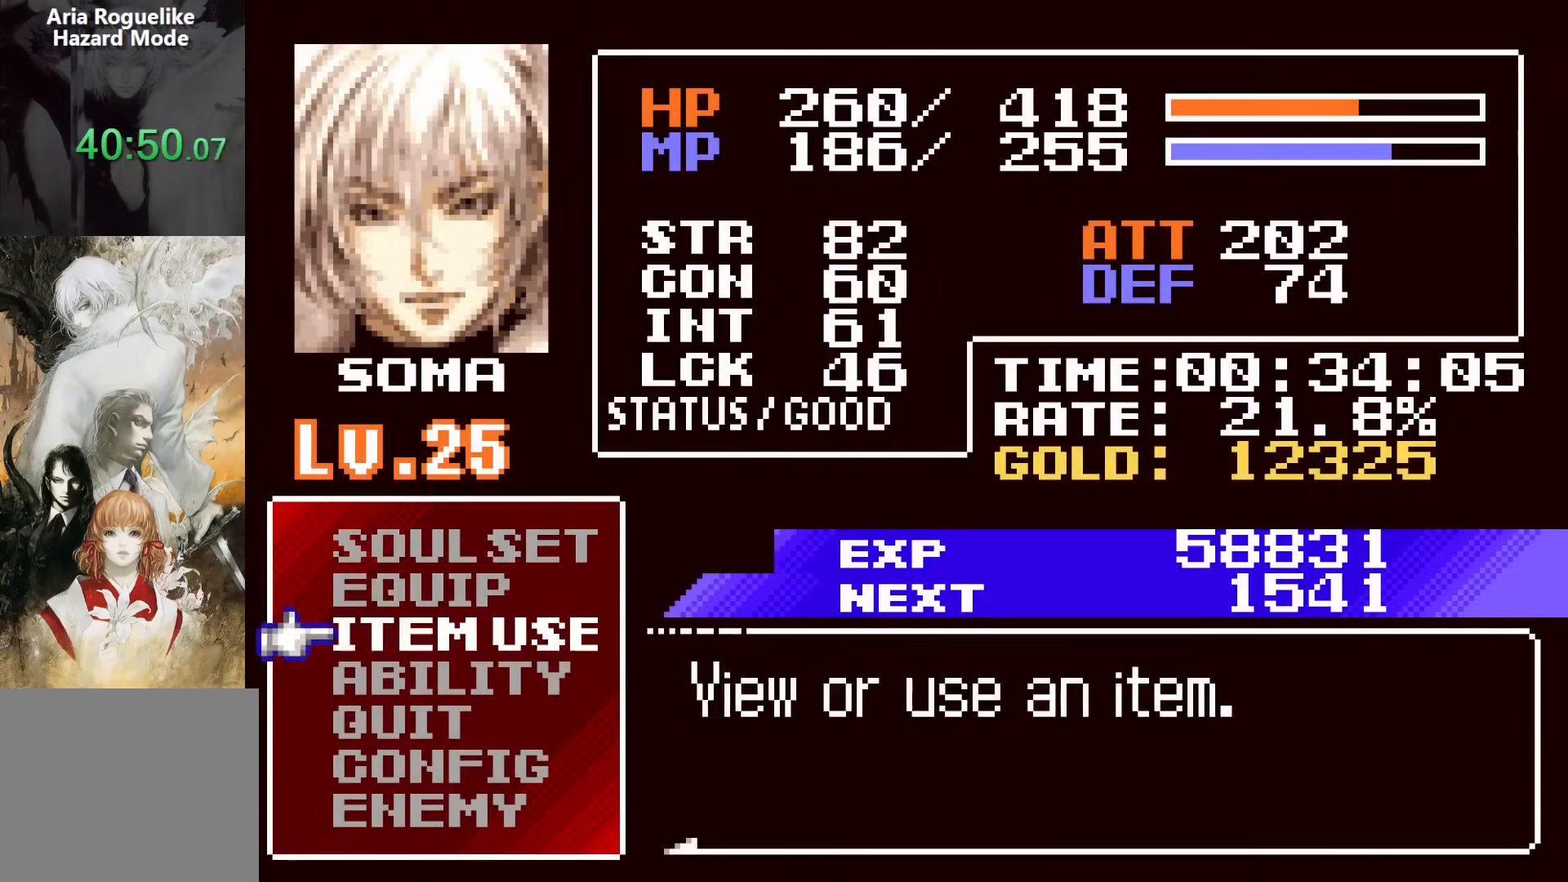
{"buttons": [], "events": [[67, "DPAD_DOWN", "up"], [100, "CROSS", "up"]]}